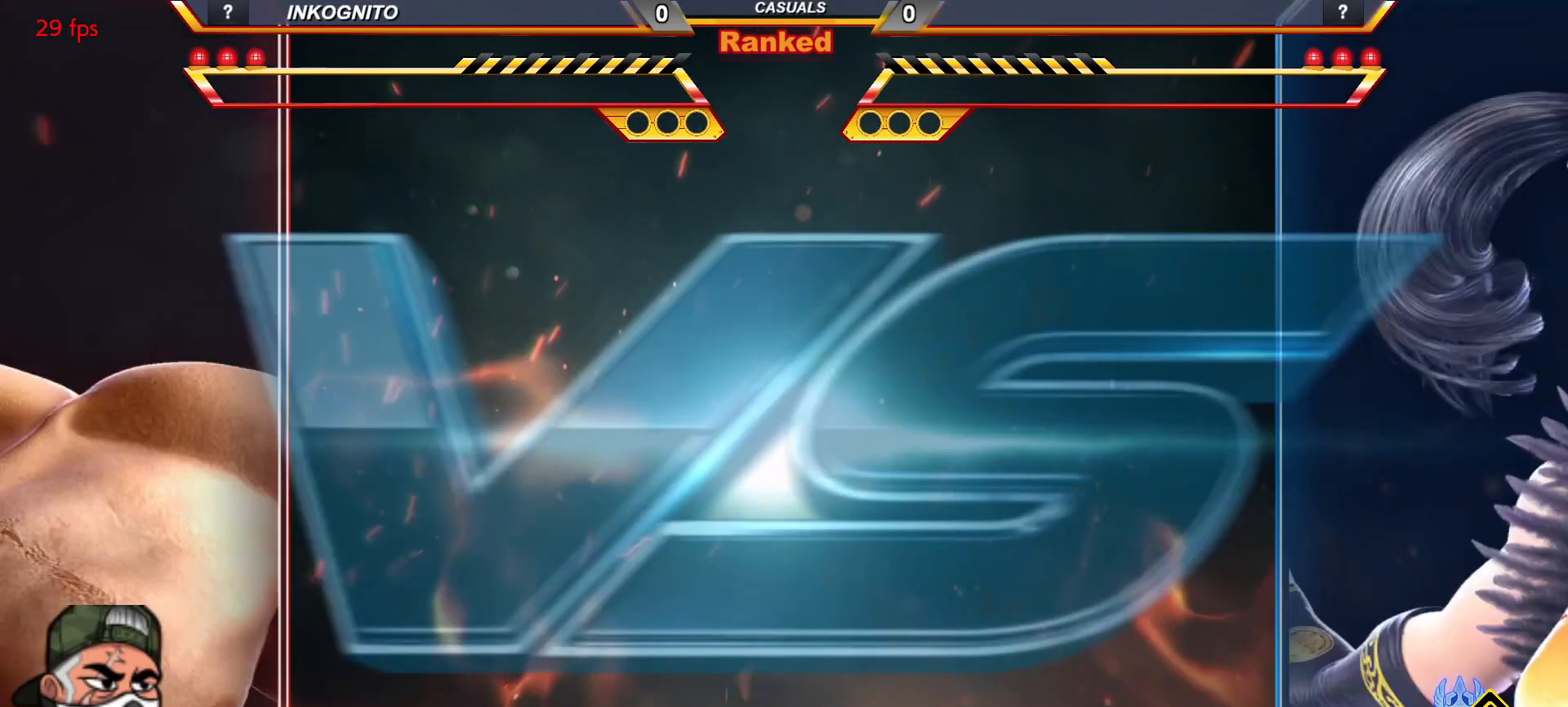
Gameplay with a controller (arcade stick); each line is a JSON object with the inputs held at the frame after it. "events" lists button and stick changes between this image and that frame as [ms after this image, input, new state], when the widget could be followed in between. Not read: L3 R3.
{"buttons": [], "left_stick": "center", "events": [[433, "CIRCLE", "down"], [433, "CROSS", "down"], [483, "CROSS", "up"], [500, "CIRCLE", "up"]]}
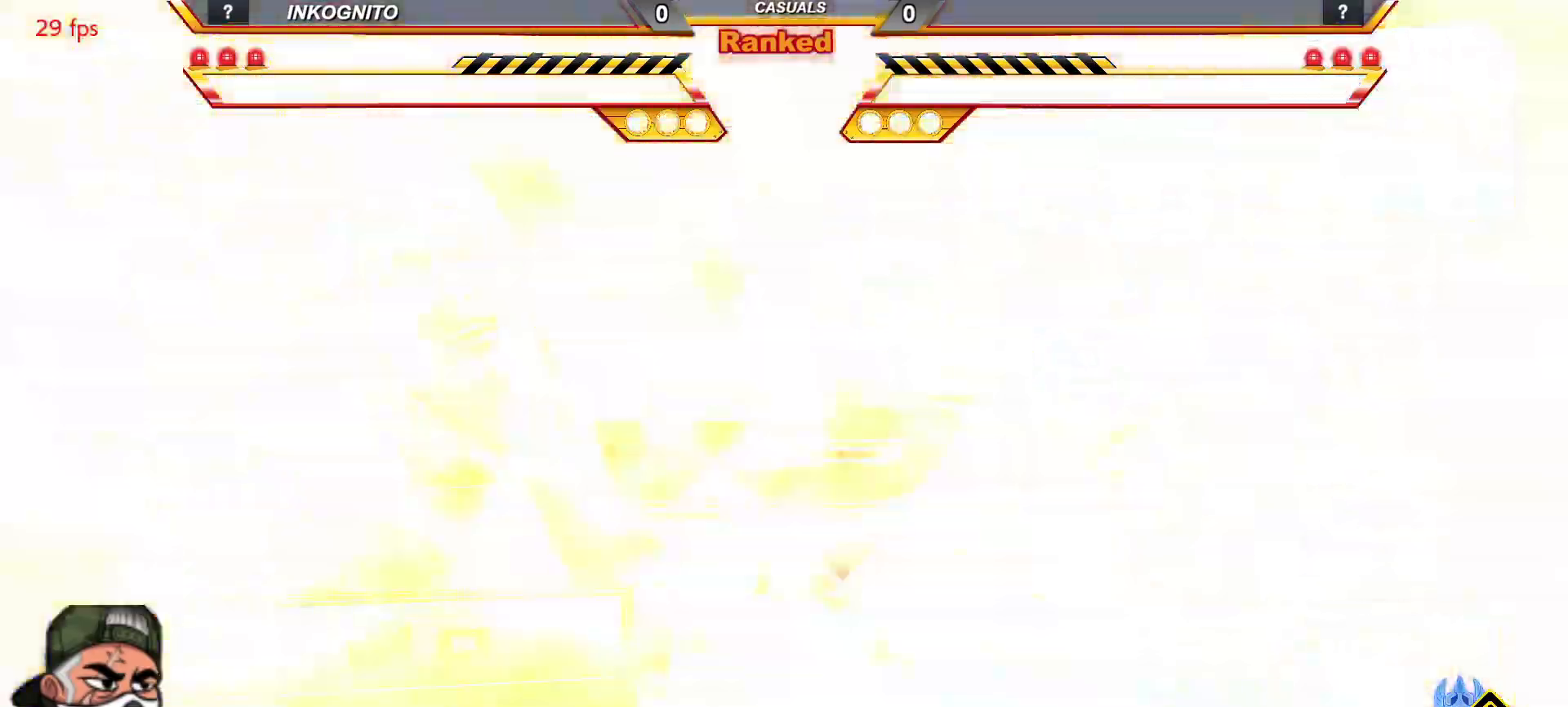
{"buttons": [], "left_stick": "center", "events": [[67, "START", "down"], [150, "CIRCLE", "down"], [150, "CROSS", "down"], [167, "START", "up"], [183, "CROSS", "up"], [217, "CIRCLE", "up"]]}
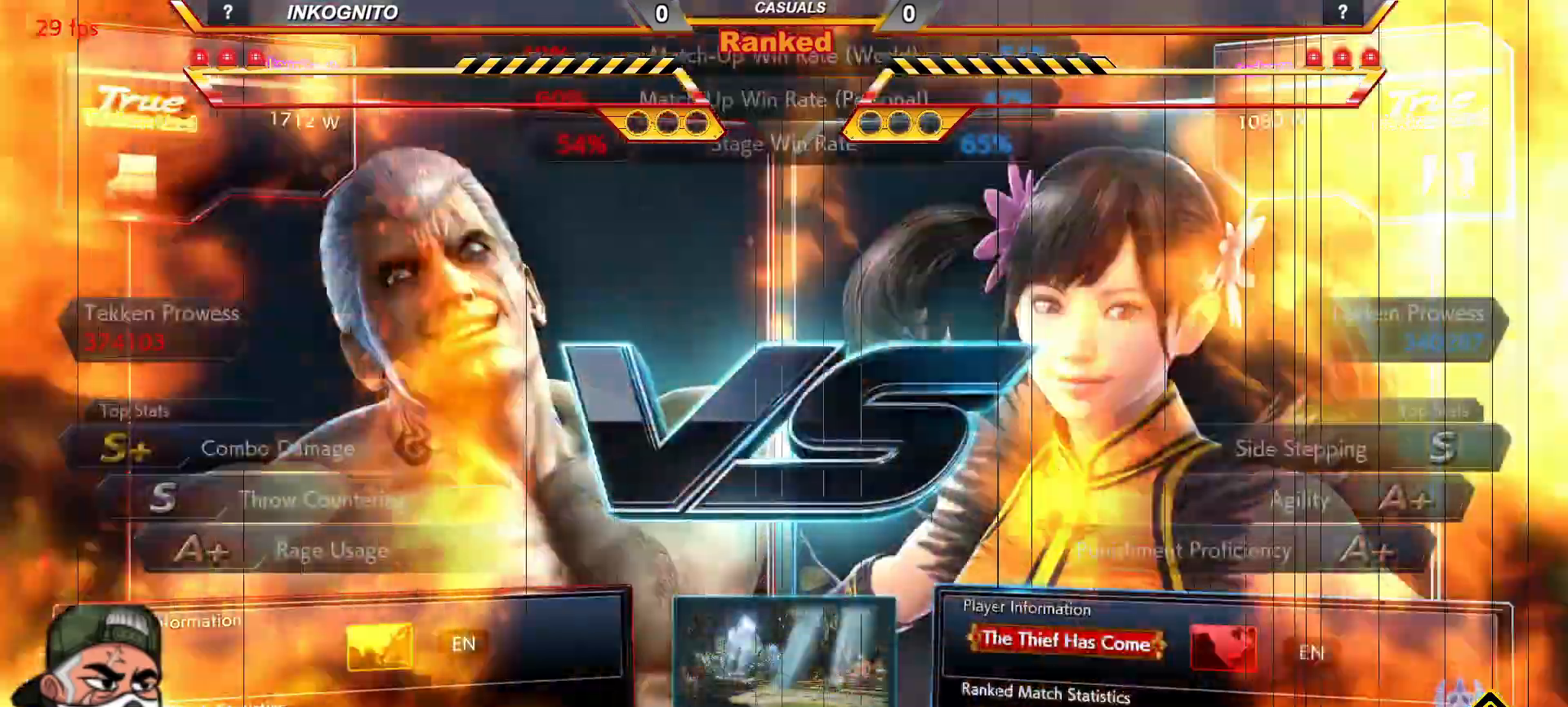
{"buttons": [], "left_stick": "center", "events": []}
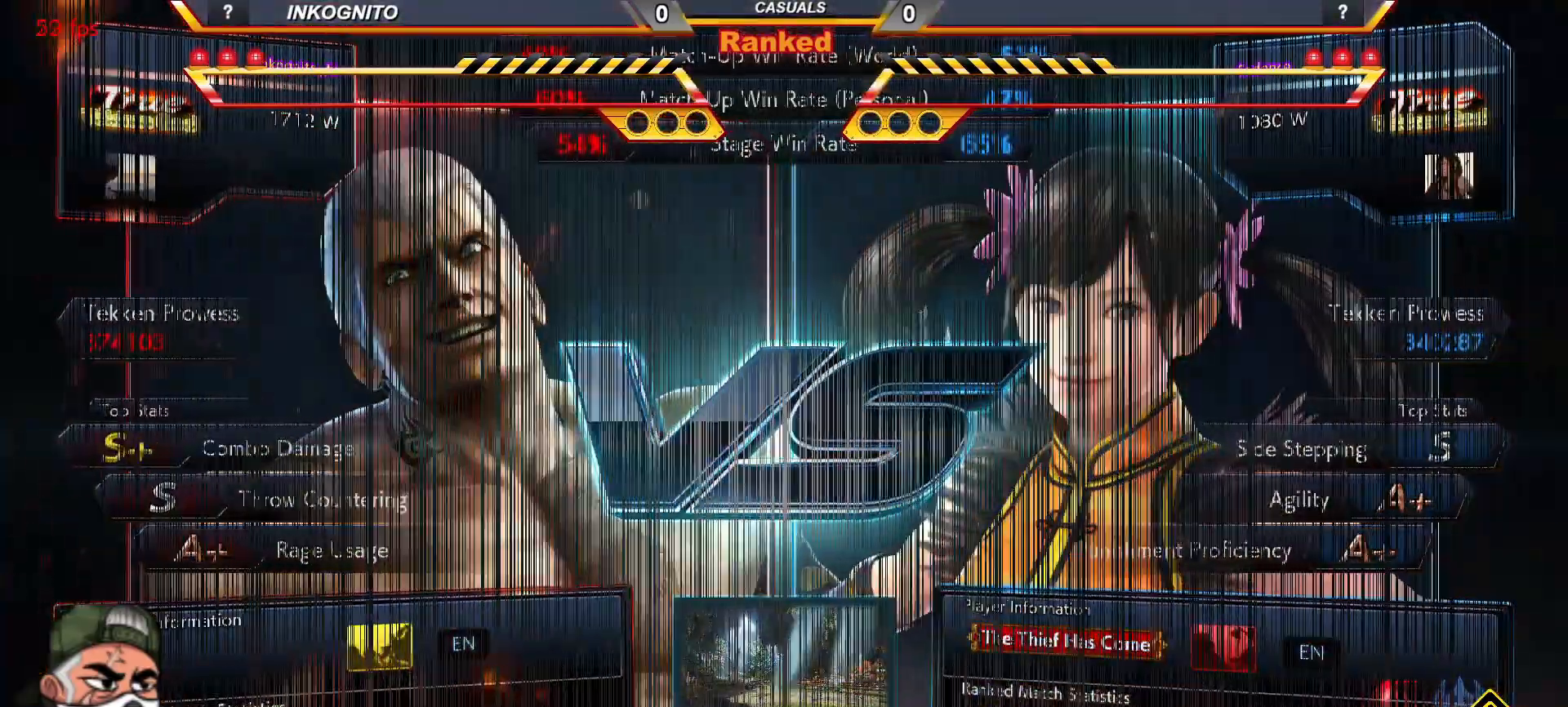
{"buttons": ["CROSS", "CIRCLE"], "left_stick": "center", "events": [[500, "CIRCLE", "down"], [500, "CROSS", "down"]]}
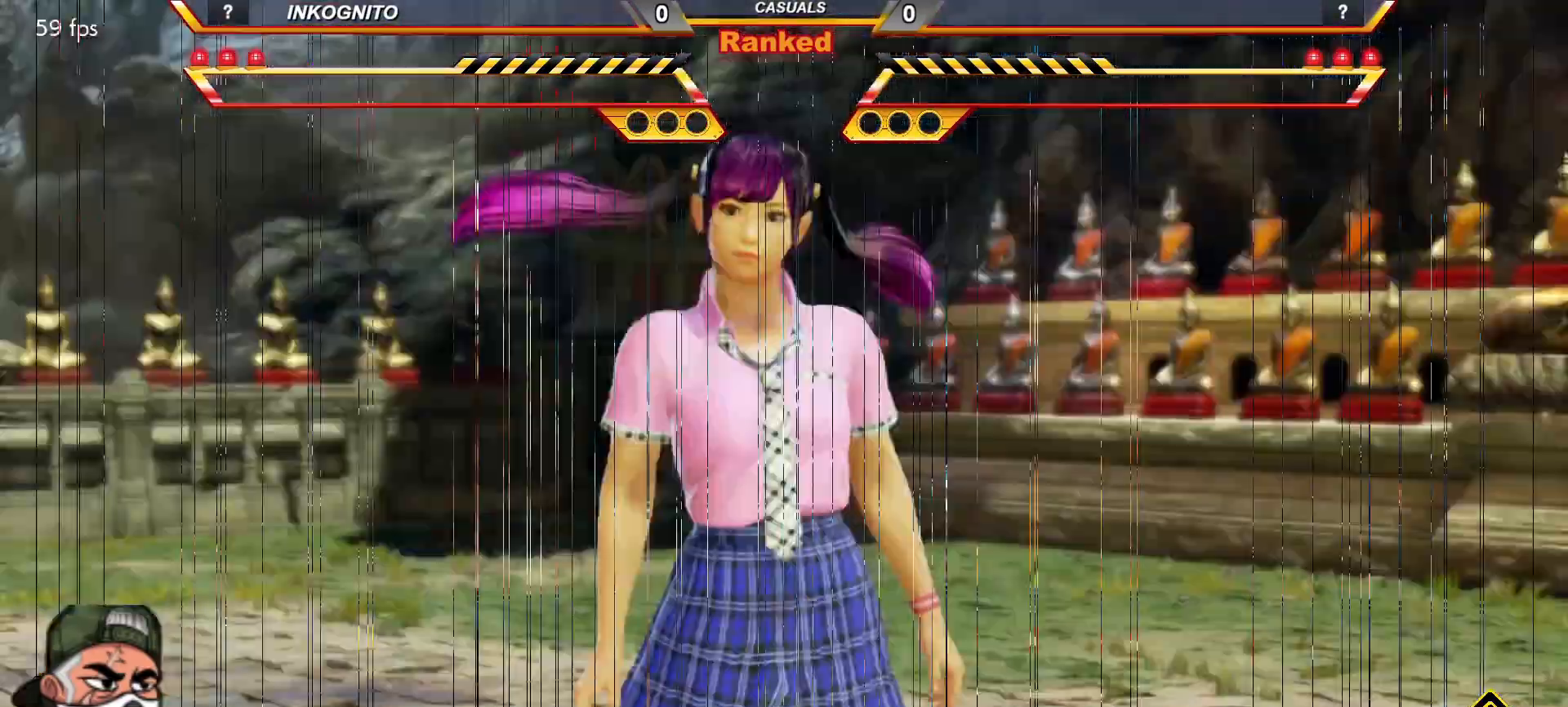
{"buttons": ["CROSS", "START"], "left_stick": "center", "events": [[17, "START", "down"], [67, "CIRCLE", "up"], [67, "CROSS", "up"], [83, "START", "up"], [167, "START", "down"], [183, "CIRCLE", "down"], [183, "CROSS", "down"], [233, "CIRCLE", "up"], [233, "CROSS", "up"], [233, "START", "up"], [317, "CIRCLE", "down"], [317, "CROSS", "down"], [317, "START", "down"], [383, "CIRCLE", "up"], [383, "CROSS", "up"], [400, "START", "up"], [450, "START", "down"], [467, "CIRCLE", "down"], [467, "CROSS", "down"], [500, "CIRCLE", "up"]]}
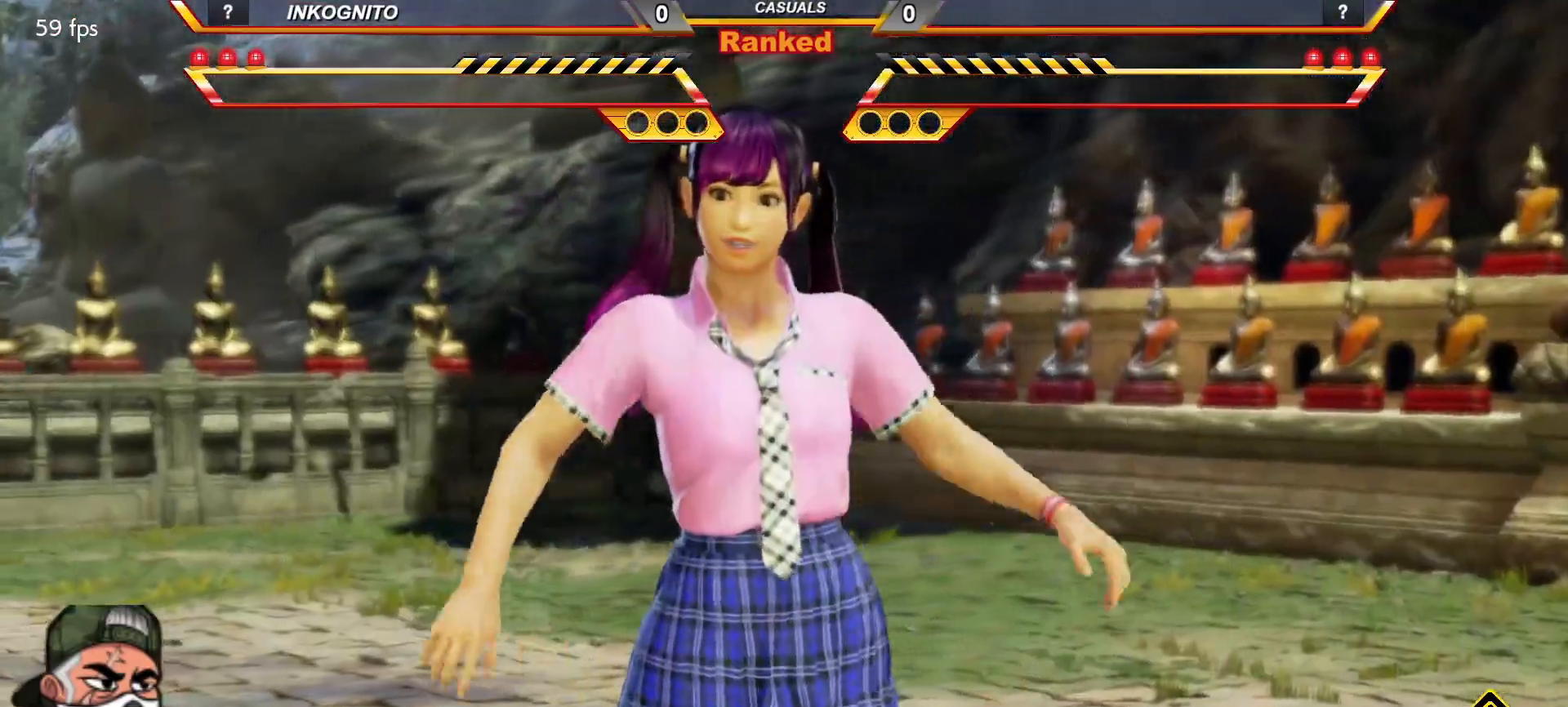
{"buttons": [], "left_stick": "center", "events": [[17, "CROSS", "up"], [50, "START", "up"], [83, "CIRCLE", "down"], [83, "CROSS", "down"], [100, "CIRCLE", "up"], [100, "START", "down"], [133, "CROSS", "up"], [183, "START", "up"], [200, "CIRCLE", "down"], [200, "CROSS", "down"], [250, "CIRCLE", "up"], [250, "CROSS", "up"], [250, "START", "down"], [350, "START", "up"], [383, "CROSS", "down"], [400, "CIRCLE", "down"], [400, "START", "down"], [433, "CIRCLE", "up"], [433, "CROSS", "up"], [483, "START", "up"]]}
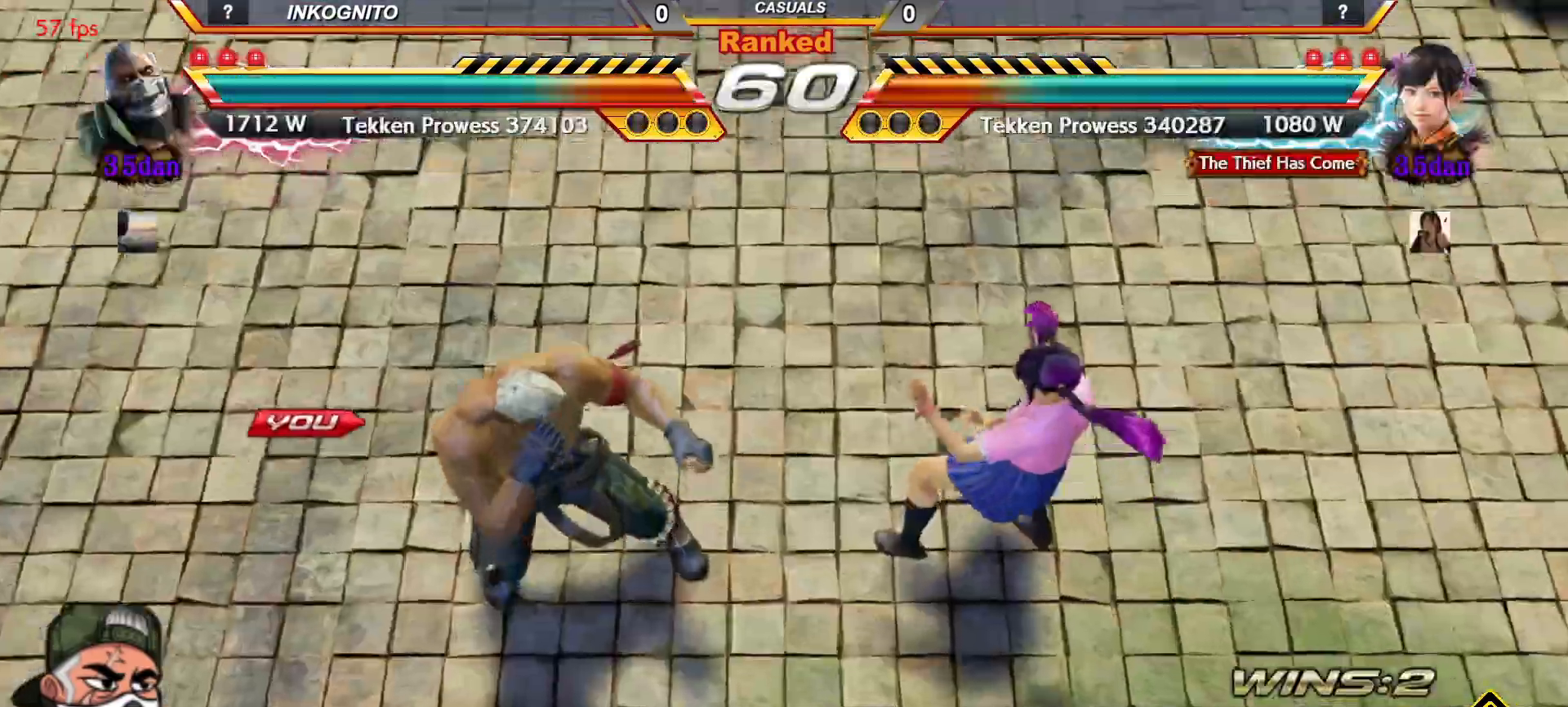
{"buttons": [], "left_stick": "center", "events": [[33, "CIRCLE", "down"], [33, "CROSS", "down"], [33, "START", "down"], [67, "CIRCLE", "up"], [67, "CROSS", "up"], [83, "START", "up"]]}
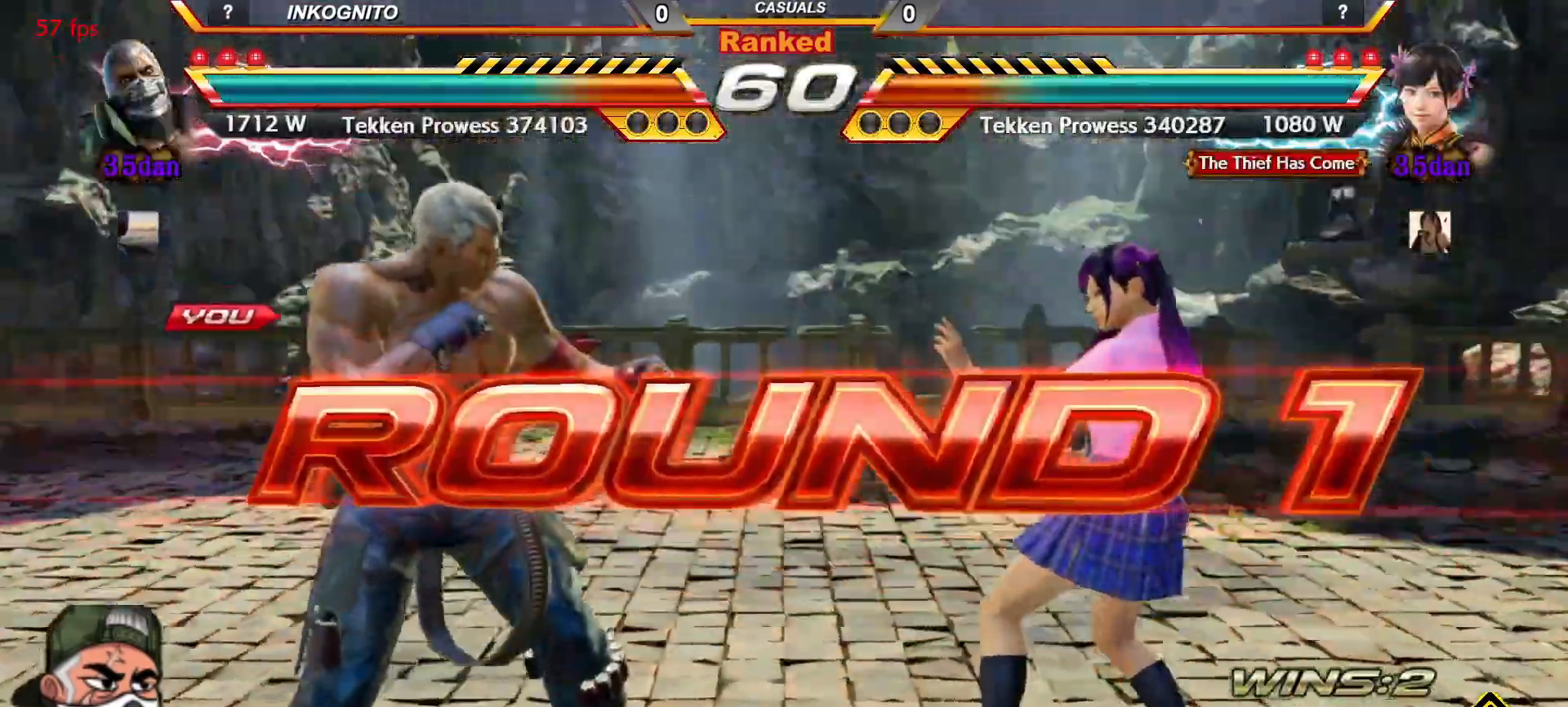
{"buttons": [], "left_stick": "center", "events": []}
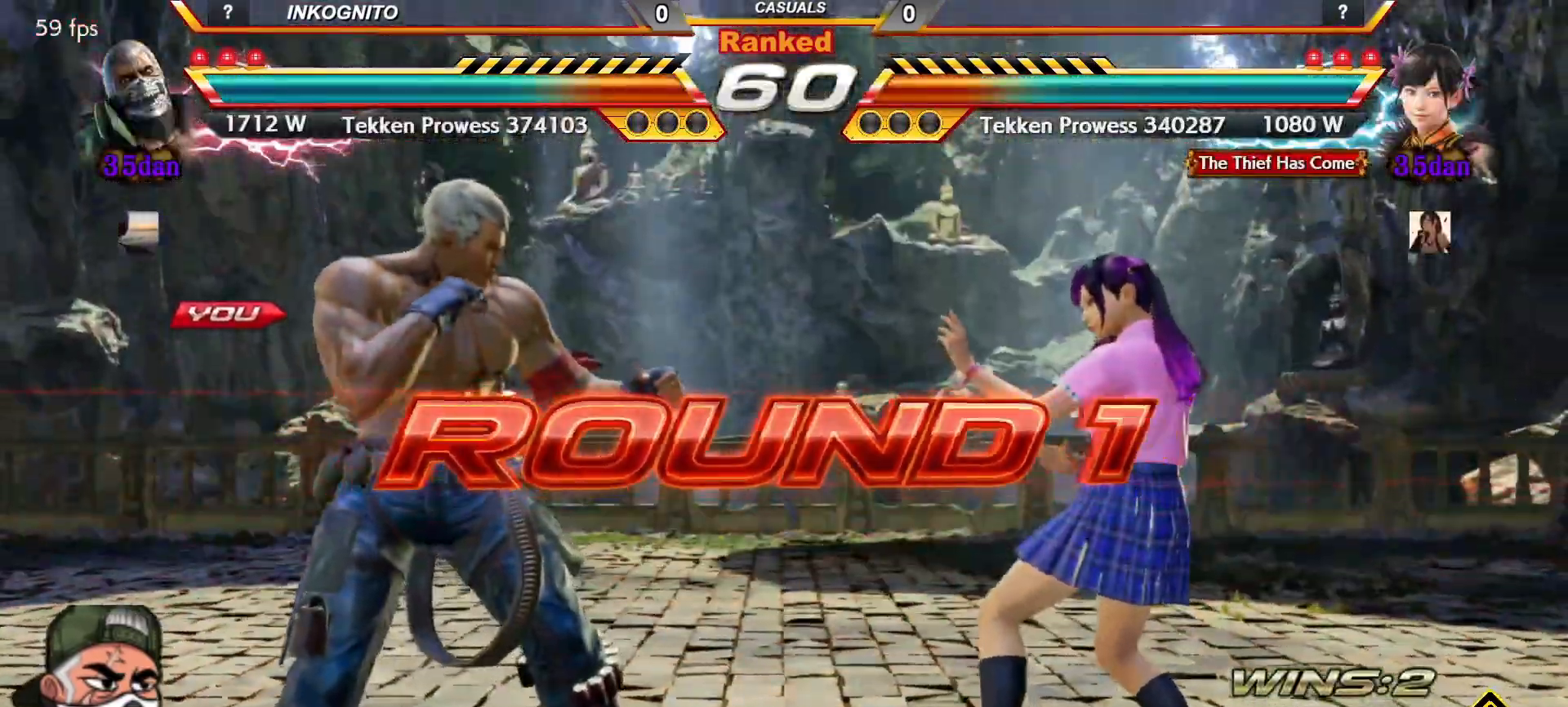
{"buttons": [], "left_stick": "left", "events": [[133, "left_stick", "right"], [233, "left_stick", "center"], [300, "left_stick", "up"], [333, "TRIANGLE", "down"], [367, "SQUARE", "down"], [383, "left_stick", "right"], [400, "TRIANGLE", "up"], [417, "SQUARE", "up"], [433, "left_stick", "down"], [500, "left_stick", "left"]]}
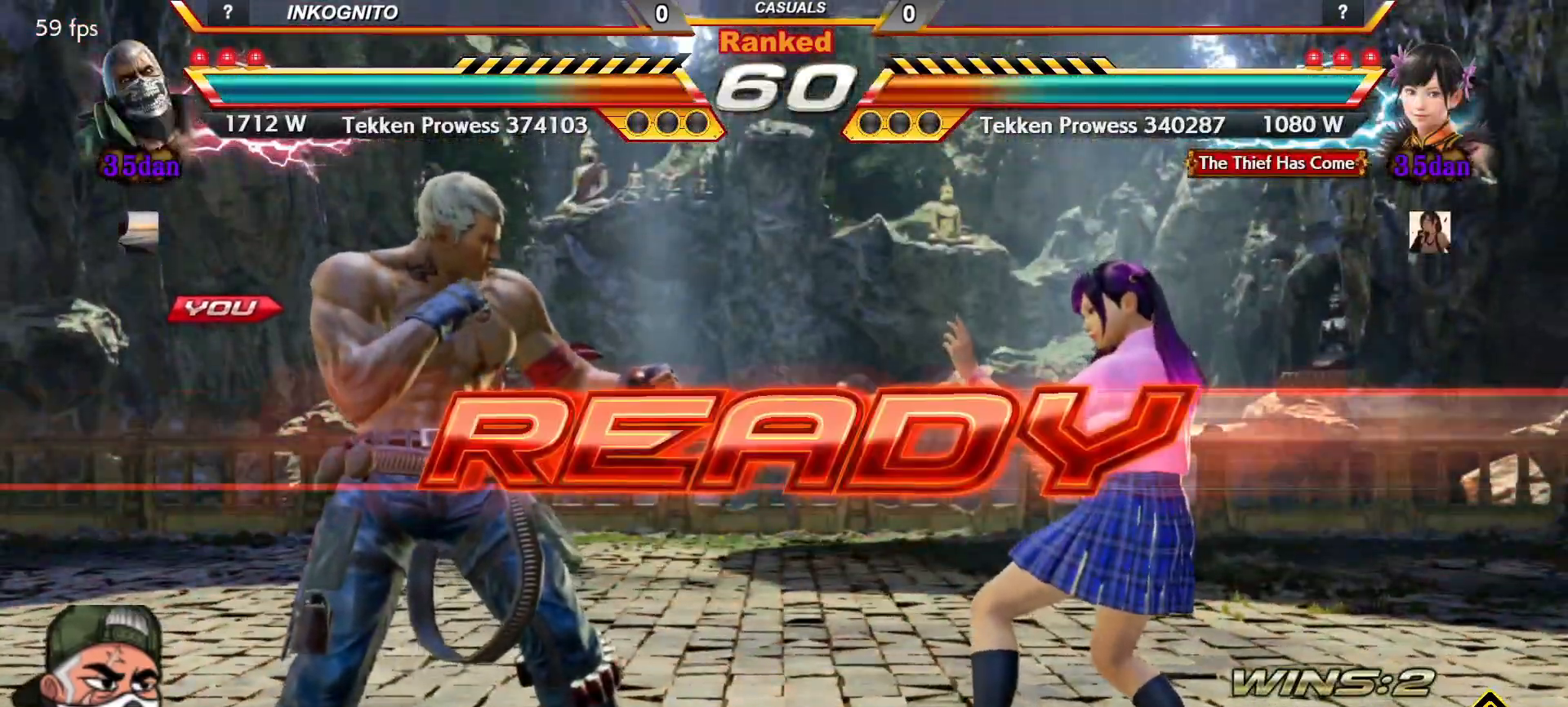
{"buttons": ["TRIANGLE"], "left_stick": "left", "events": [[33, "left_stick", "down"], [50, "left_stick", "up"], [117, "left_stick", "right"], [133, "TRIANGLE", "down"], [150, "SQUARE", "down"], [183, "SQUARE", "up"], [183, "TRIANGLE", "up"], [233, "left_stick", "left"], [283, "left_stick", "up"], [333, "TRIANGLE", "down"], [350, "SQUARE", "down"], [350, "left_stick", "right"], [383, "SQUARE", "up"], [383, "TRIANGLE", "up"], [450, "left_stick", "left"], [483, "TRIANGLE", "down"]]}
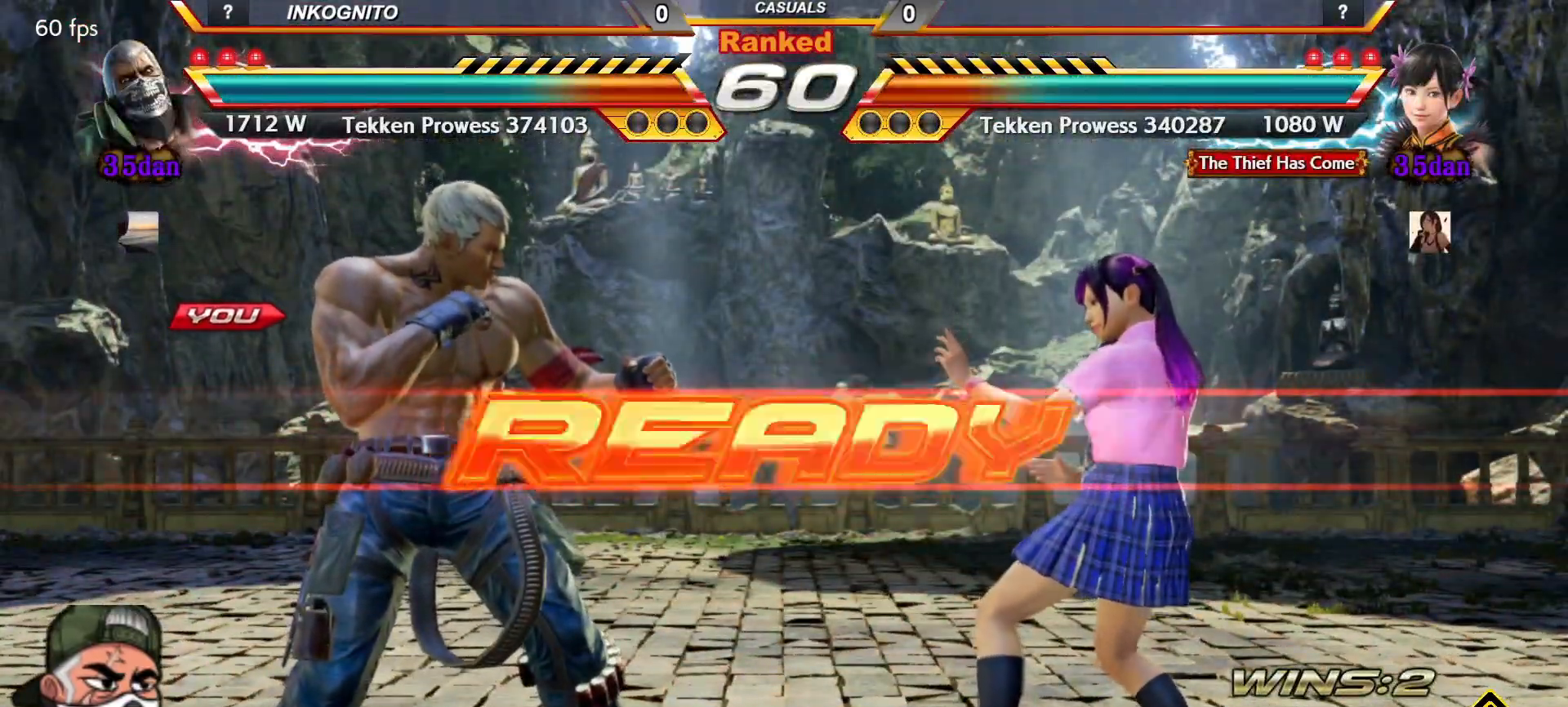
{"buttons": ["CROSS", "CIRCLE"], "left_stick": "center", "events": [[17, "left_stick", "up"], [33, "SQUARE", "down"], [50, "TRIANGLE", "up"], [83, "SQUARE", "up"], [83, "left_stick", "right"], [100, "TRIANGLE", "down"], [133, "left_stick", "down"], [167, "SQUARE", "down"], [183, "CROSS", "down"], [183, "TRIANGLE", "up"], [200, "SQUARE", "up"], [200, "left_stick", "left"], [250, "CIRCLE", "down"], [250, "left_stick", "center"]]}
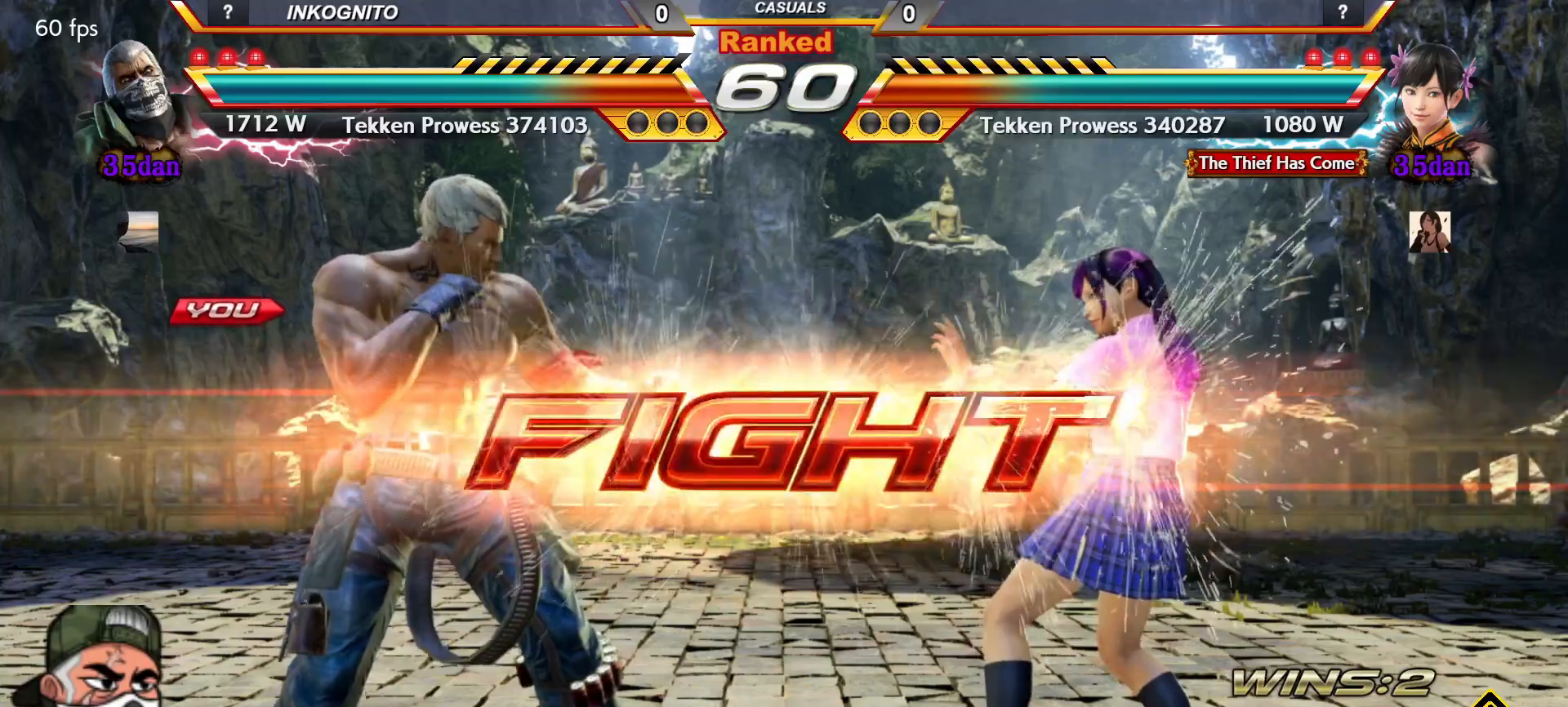
{"buttons": ["CROSS", "CIRCLE"], "left_stick": "left", "events": [[133, "left_stick", "left"], [200, "left_stick", "center"], [250, "left_stick", "left"]]}
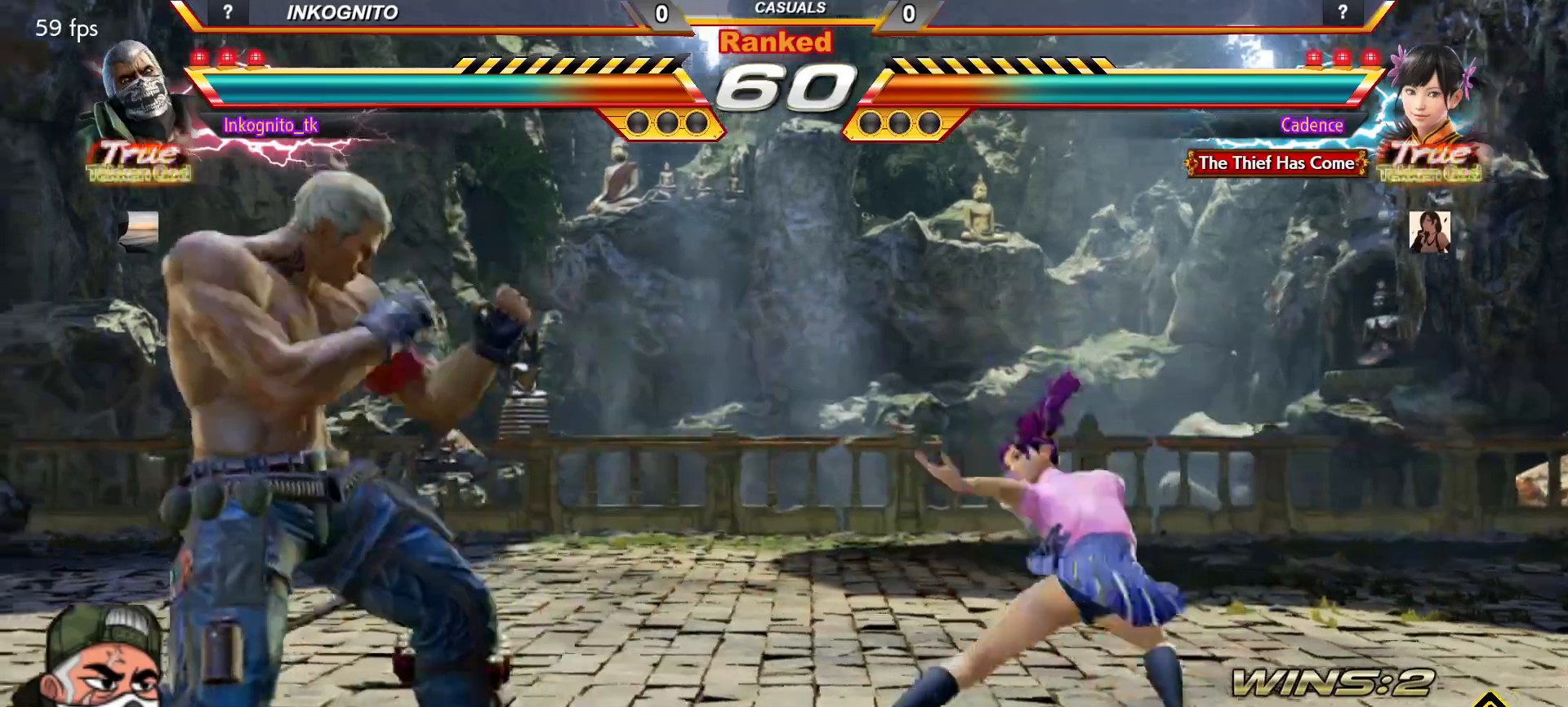
{"buttons": ["CROSS", "CIRCLE", "SQUARE"], "left_stick": "center", "events": [[133, "left_stick", "center"], [233, "left_stick", "right"], [300, "left_stick", "center"], [367, "left_stick", "right"], [433, "left_stick", "center"], [500, "SQUARE", "down"]]}
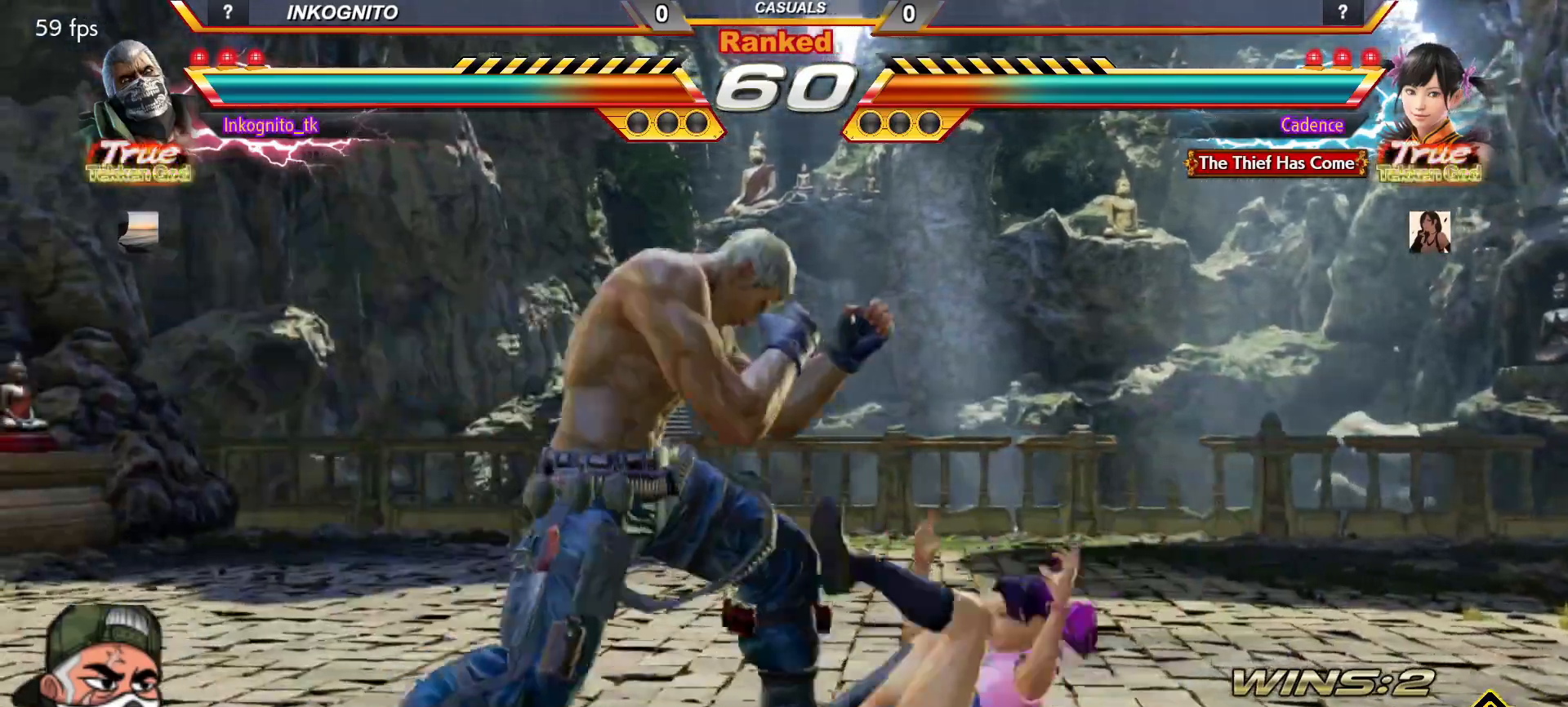
{"buttons": [], "left_stick": "center", "events": [[50, "SQUARE", "up"], [100, "left_stick", "left"], [150, "CIRCLE", "up"], [150, "left_stick", "center"], [167, "CROSS", "up"], [200, "left_stick", "left"], [467, "left_stick", "center"]]}
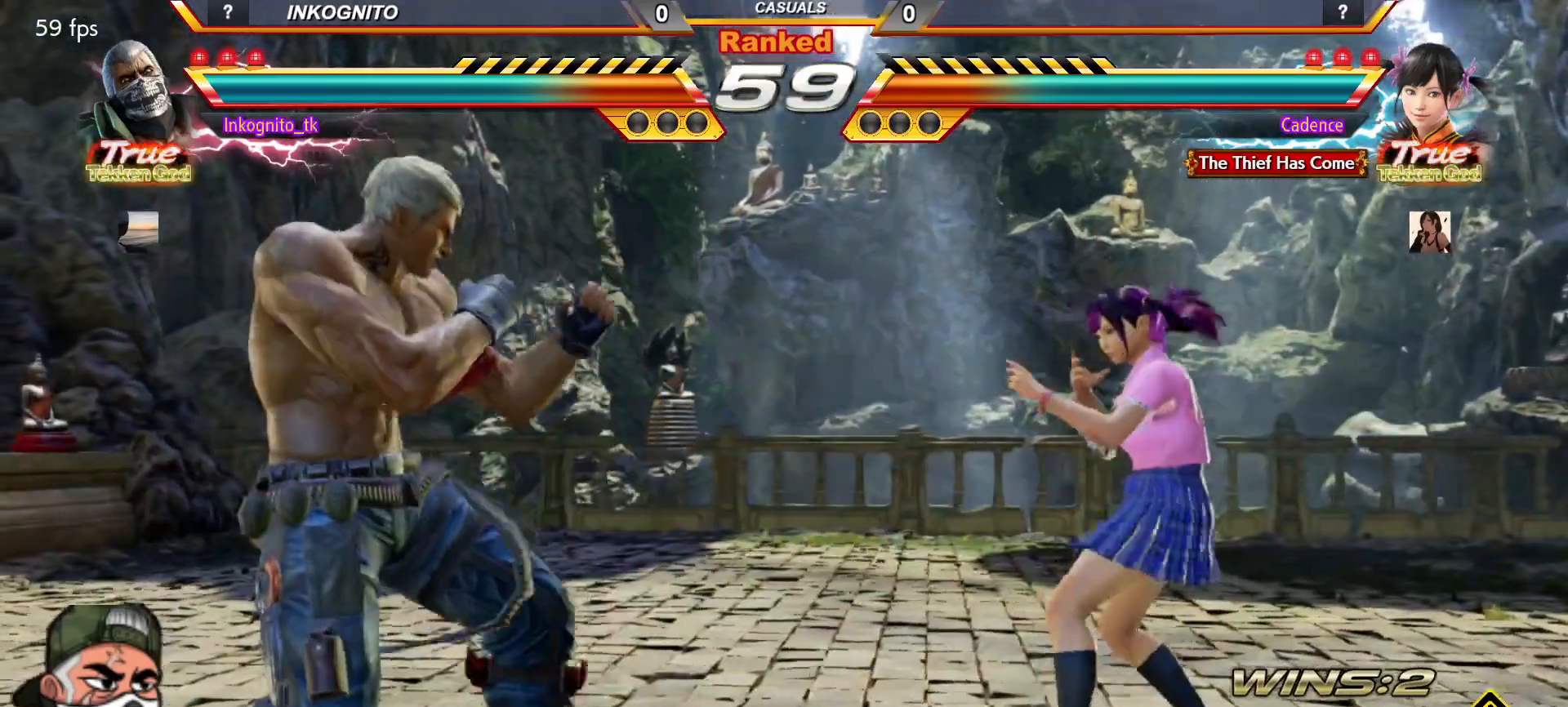
{"buttons": ["TRIANGLE"], "left_stick": "right", "events": [[50, "left_stick", "down"], [250, "left_stick", "right"], [317, "left_stick", "center"], [383, "left_stick", "right"], [483, "TRIANGLE", "down"]]}
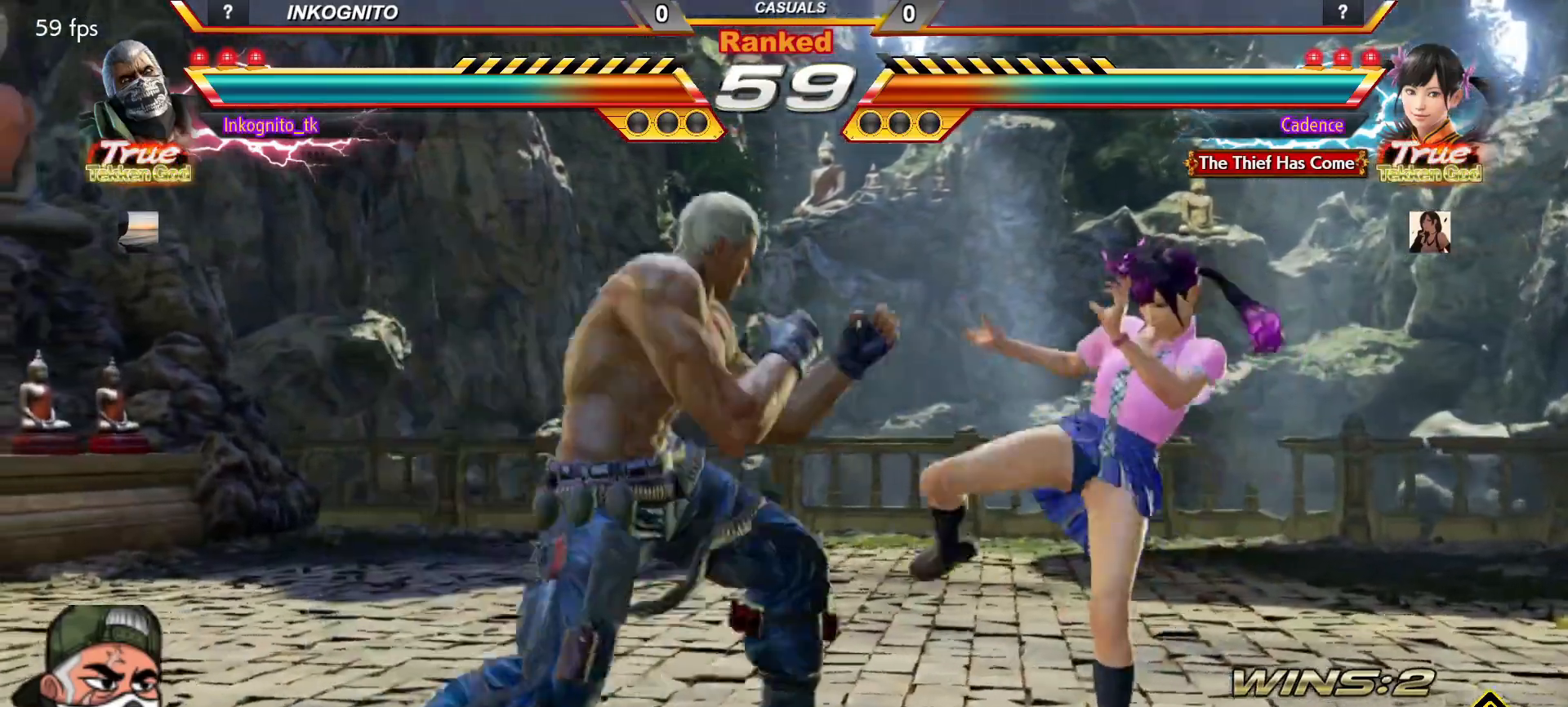
{"buttons": ["CROSS", "CIRCLE"], "left_stick": "center", "events": [[67, "TRIANGLE", "up"], [150, "CIRCLE", "down"], [150, "CROSS", "down"], [167, "left_stick", "center"]]}
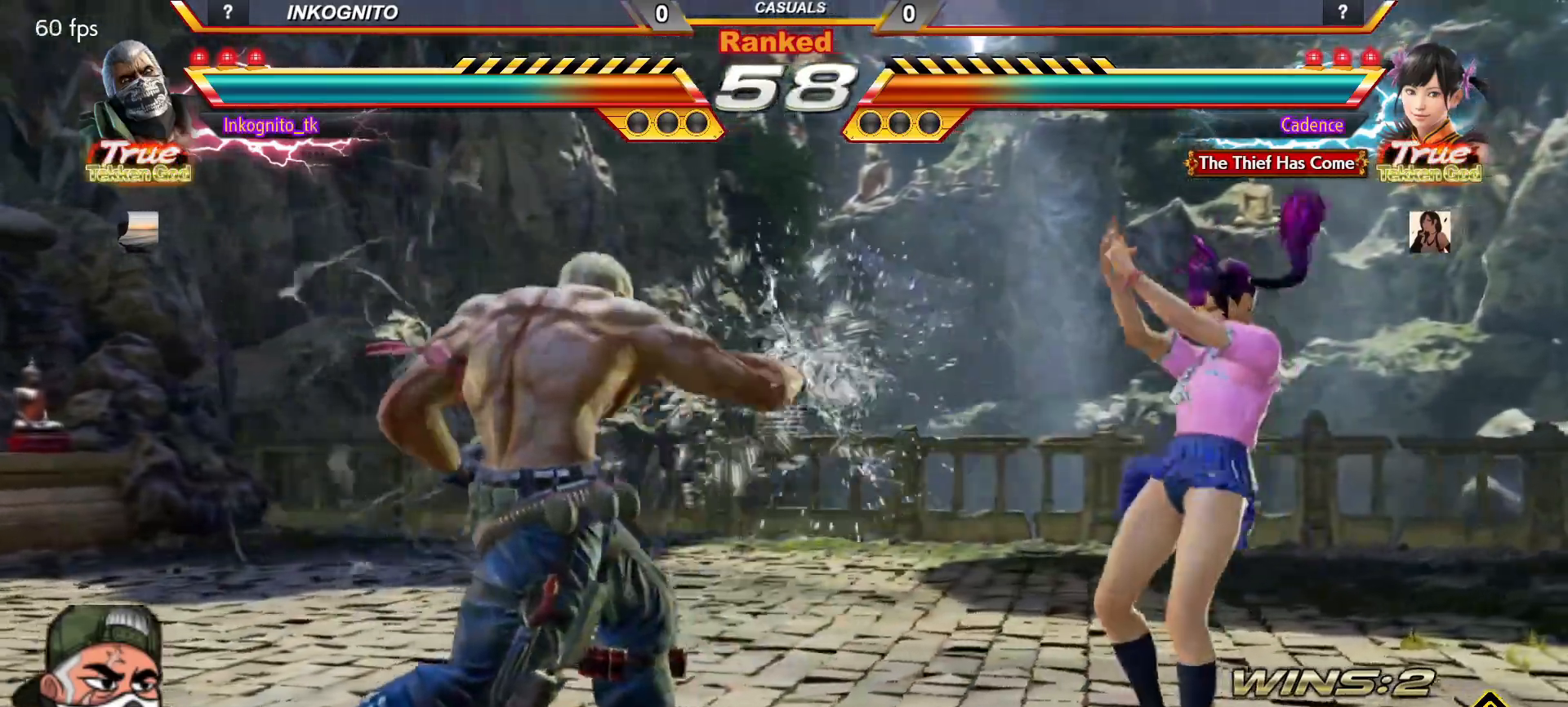
{"buttons": ["CROSS", "CIRCLE"], "left_stick": "left", "events": [[150, "left_stick", "left"], [217, "left_stick", "center"], [283, "left_stick", "left"]]}
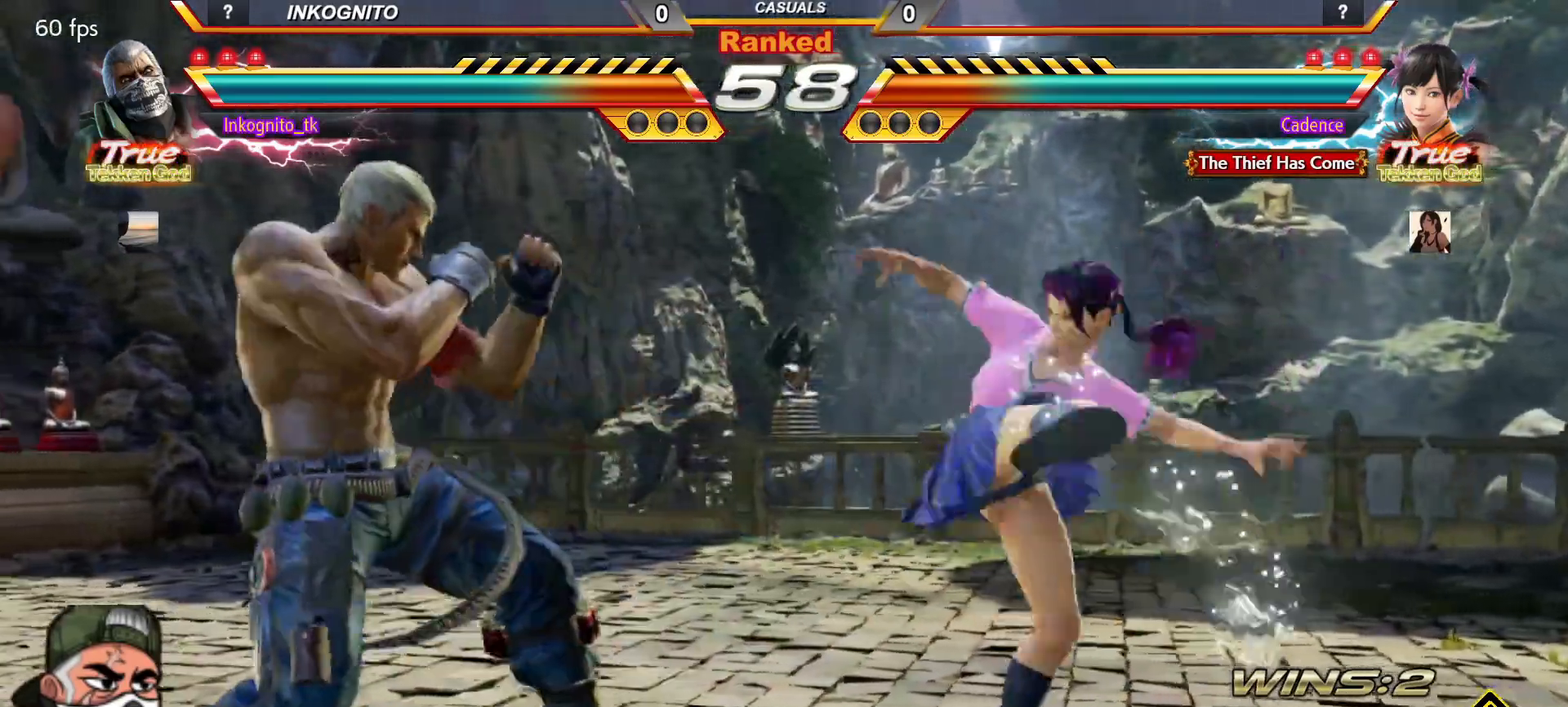
{"buttons": ["CROSS", "CIRCLE"], "left_stick": "center", "events": [[283, "left_stick", "right"], [333, "left_stick", "center"], [400, "left_stick", "right"], [483, "left_stick", "center"]]}
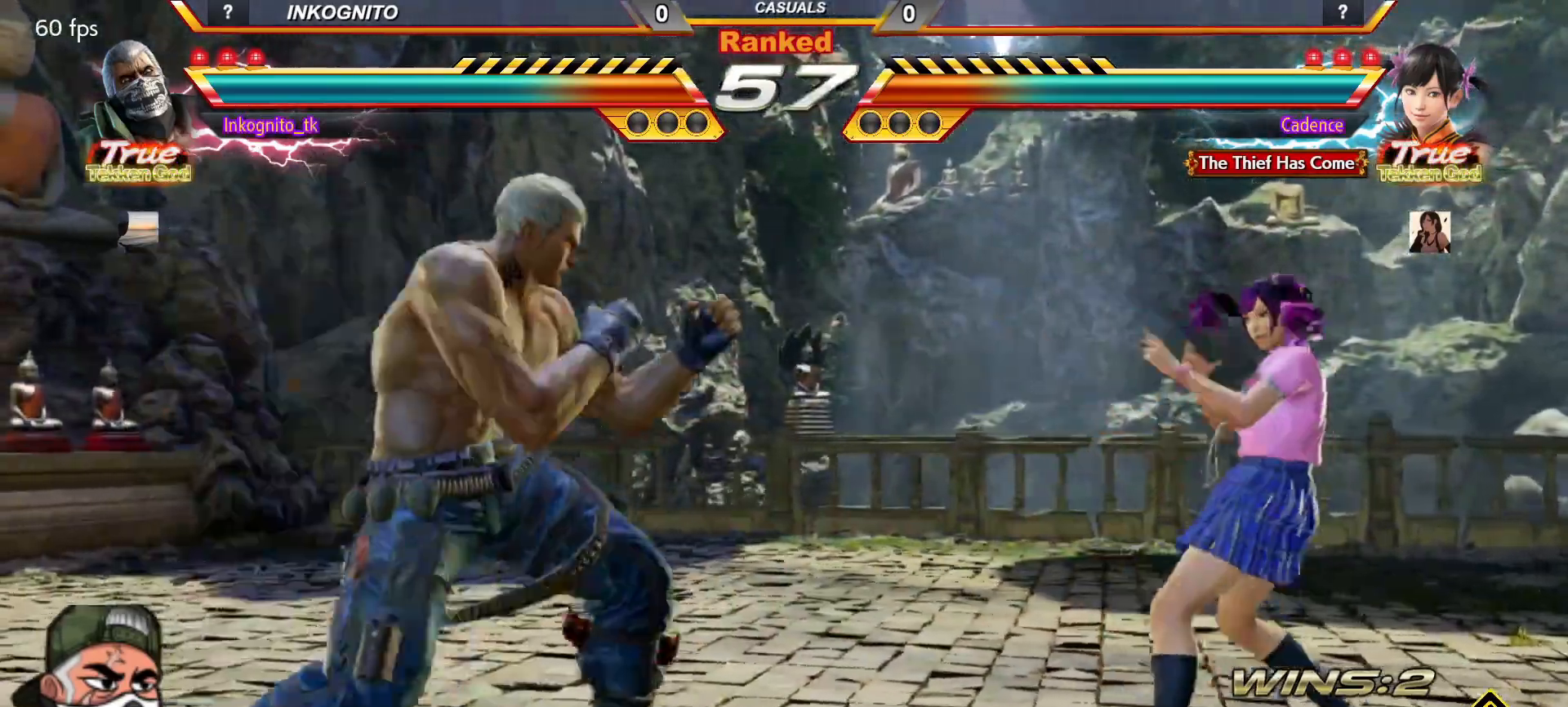
{"buttons": ["CROSS", "CIRCLE"], "left_stick": "left", "events": [[17, "left_stick", "left"], [83, "left_stick", "center"], [133, "left_stick", "left"]]}
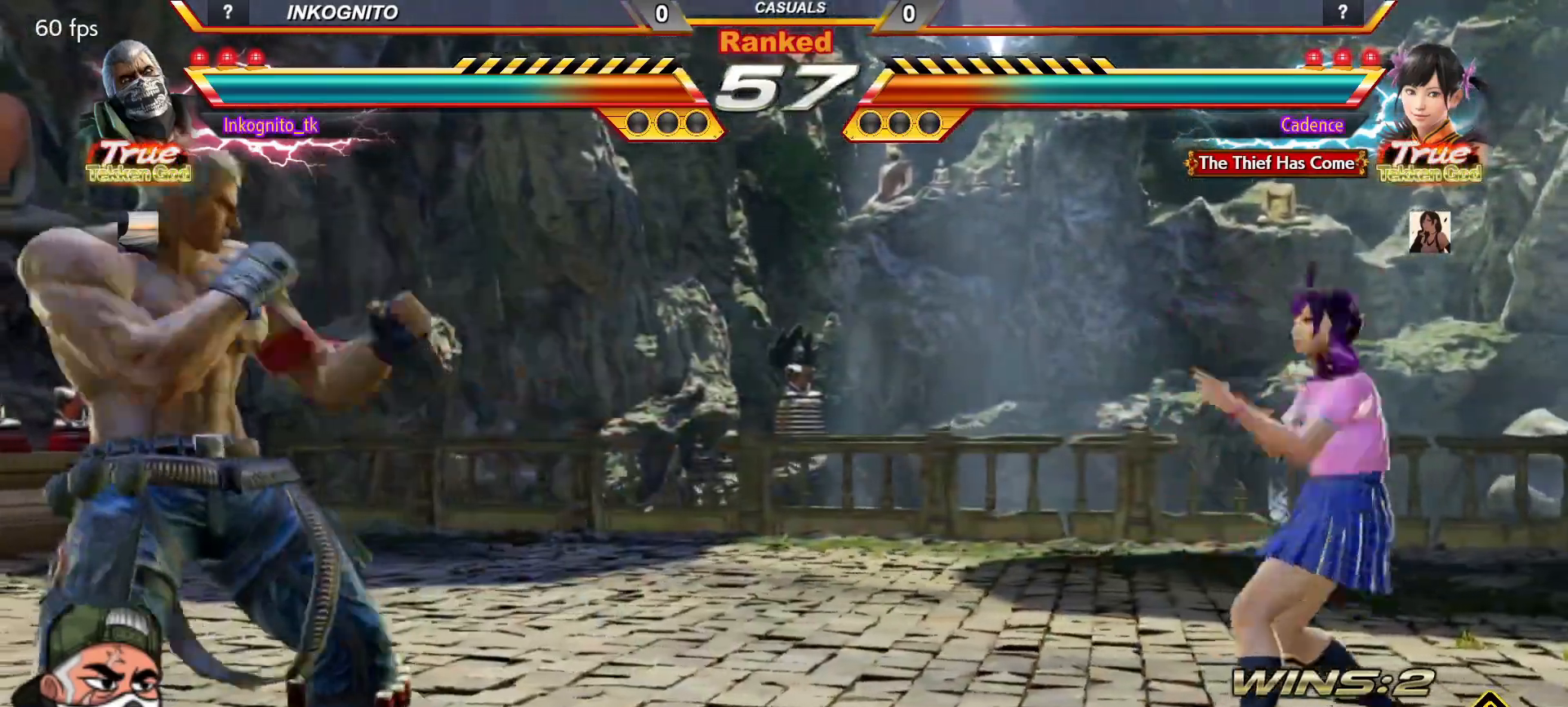
{"buttons": ["CROSS", "CIRCLE"], "left_stick": "right", "events": [[400, "left_stick", "center"], [467, "left_stick", "right"]]}
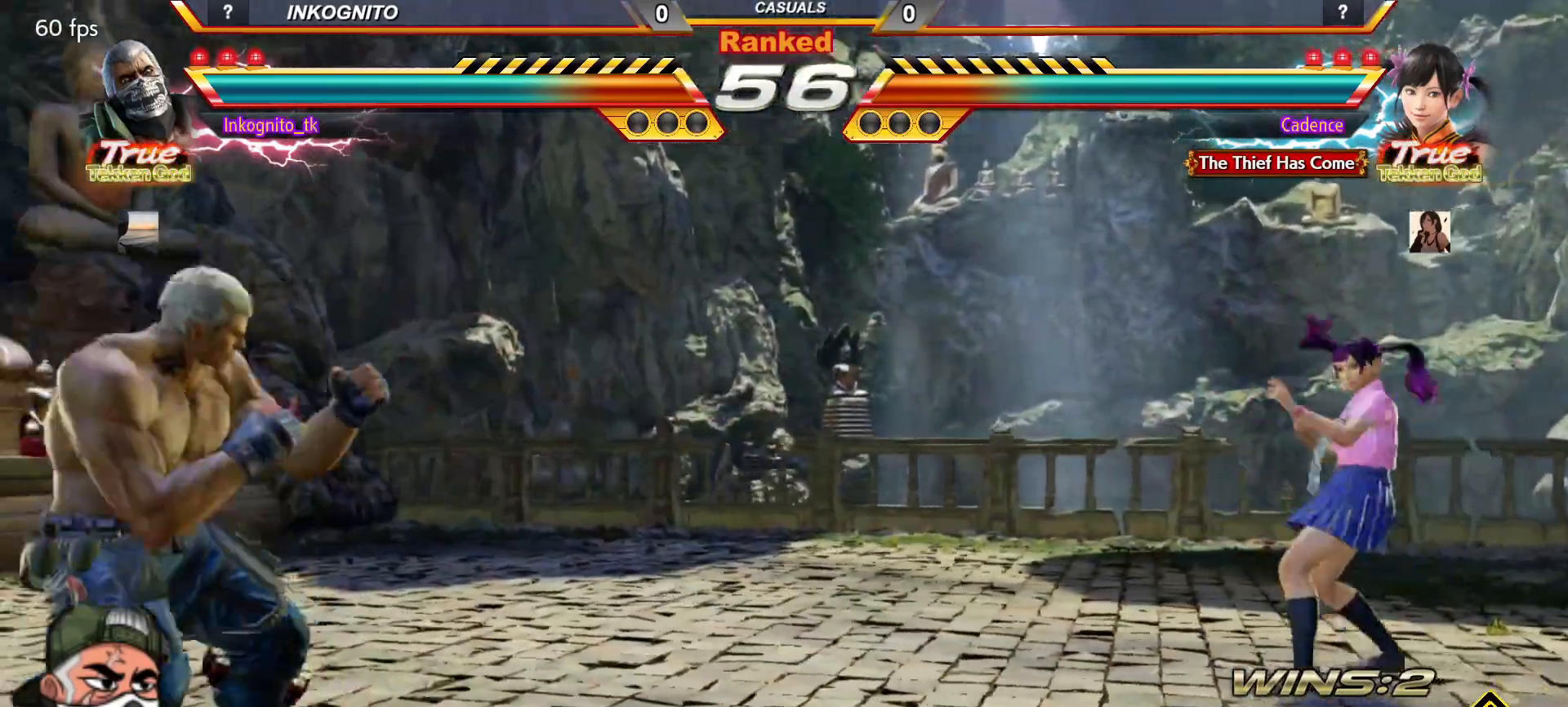
{"buttons": ["CROSS"], "left_stick": "center", "events": [[33, "left_stick", "center"], [67, "SQUARE", "down"], [117, "left_stick", "right"], [183, "SQUARE", "up"], [217, "left_stick", "left"], [267, "left_stick", "center"], [317, "CROSS", "up"], [333, "CIRCLE", "up"], [350, "left_stick", "down"], [450, "left_stick", "center"], [500, "CROSS", "down"]]}
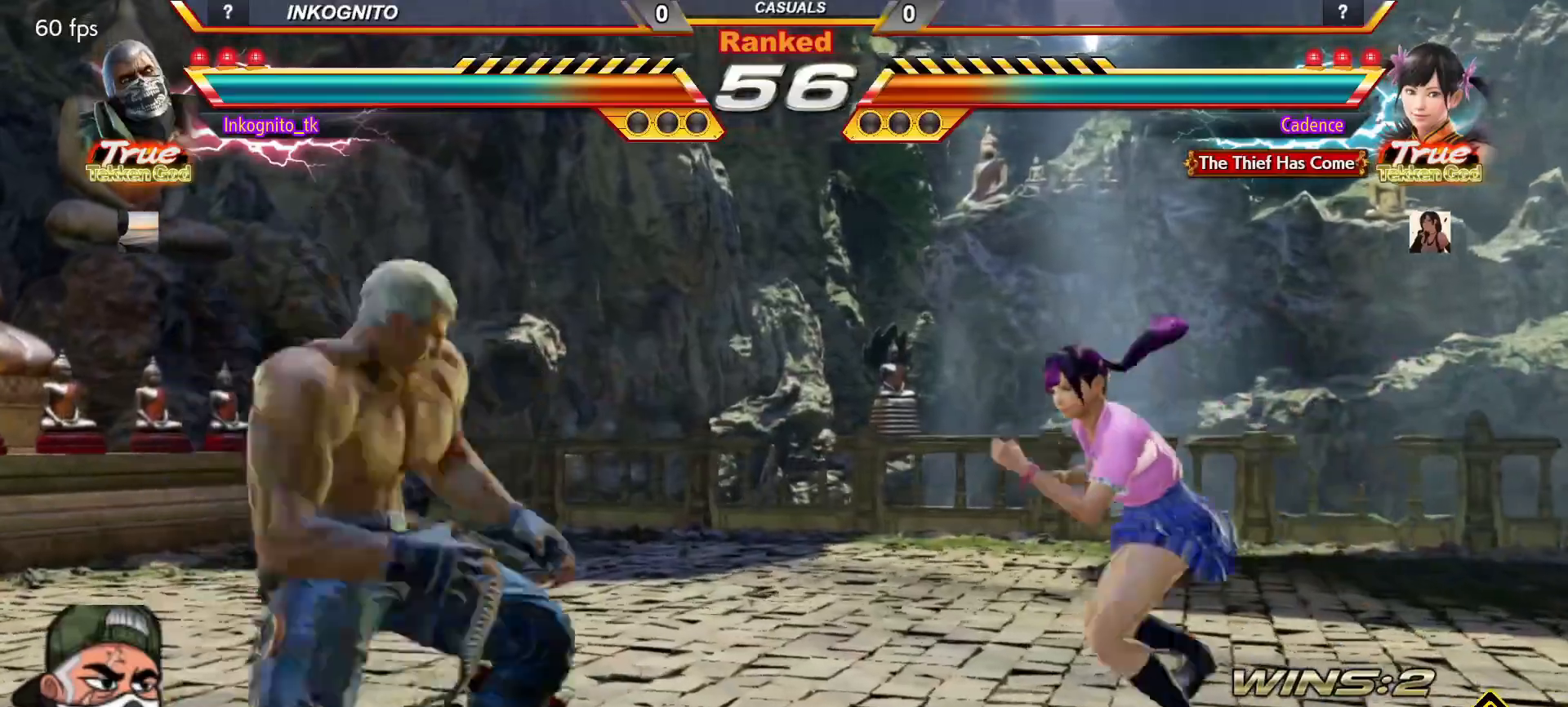
{"buttons": [], "left_stick": "center", "events": [[450, "CROSS", "up"]]}
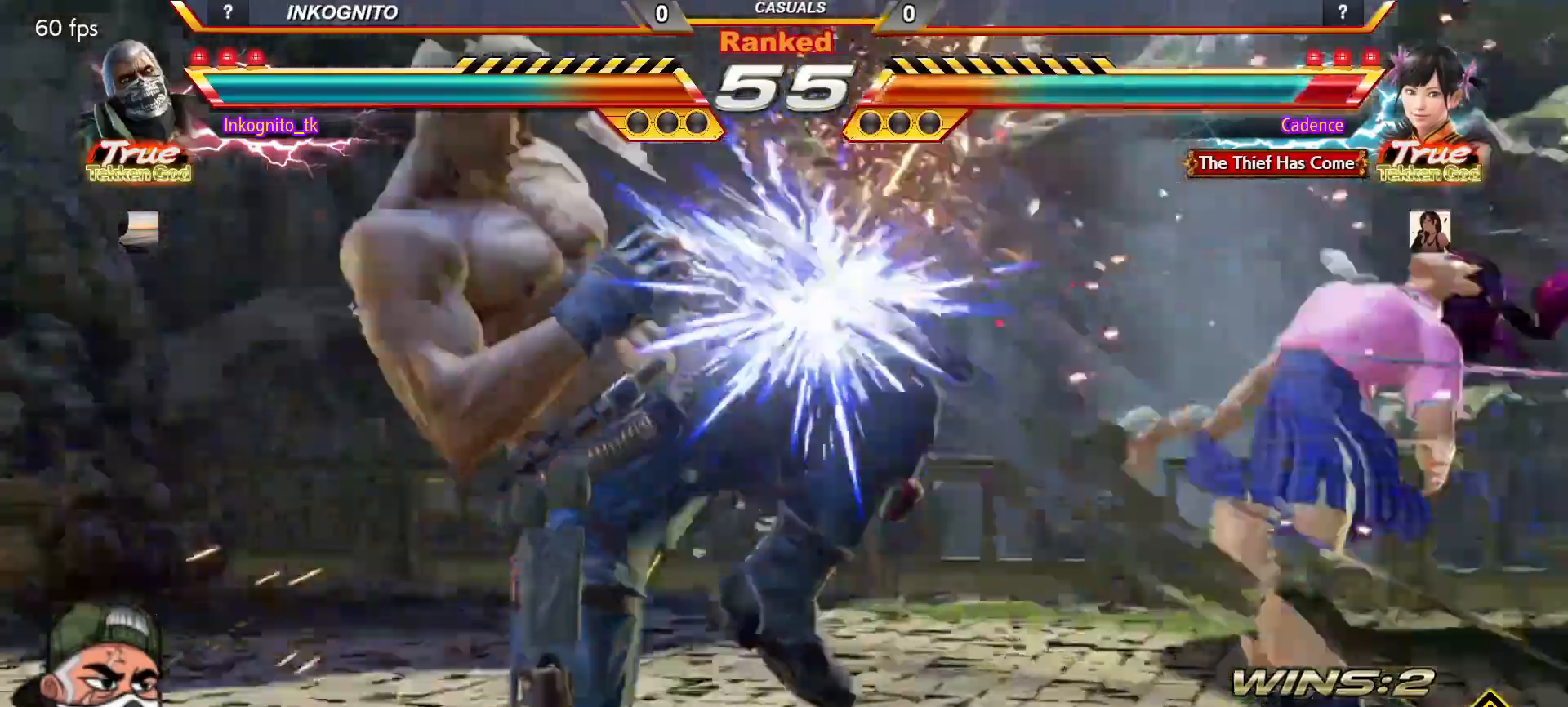
{"buttons": [], "left_stick": "right", "events": [[50, "left_stick", "down-left"], [117, "TRIANGLE", "down"], [150, "TRIANGLE", "up"], [217, "TRIANGLE", "down"], [283, "TRIANGLE", "up"], [317, "left_stick", "center"], [467, "left_stick", "right"]]}
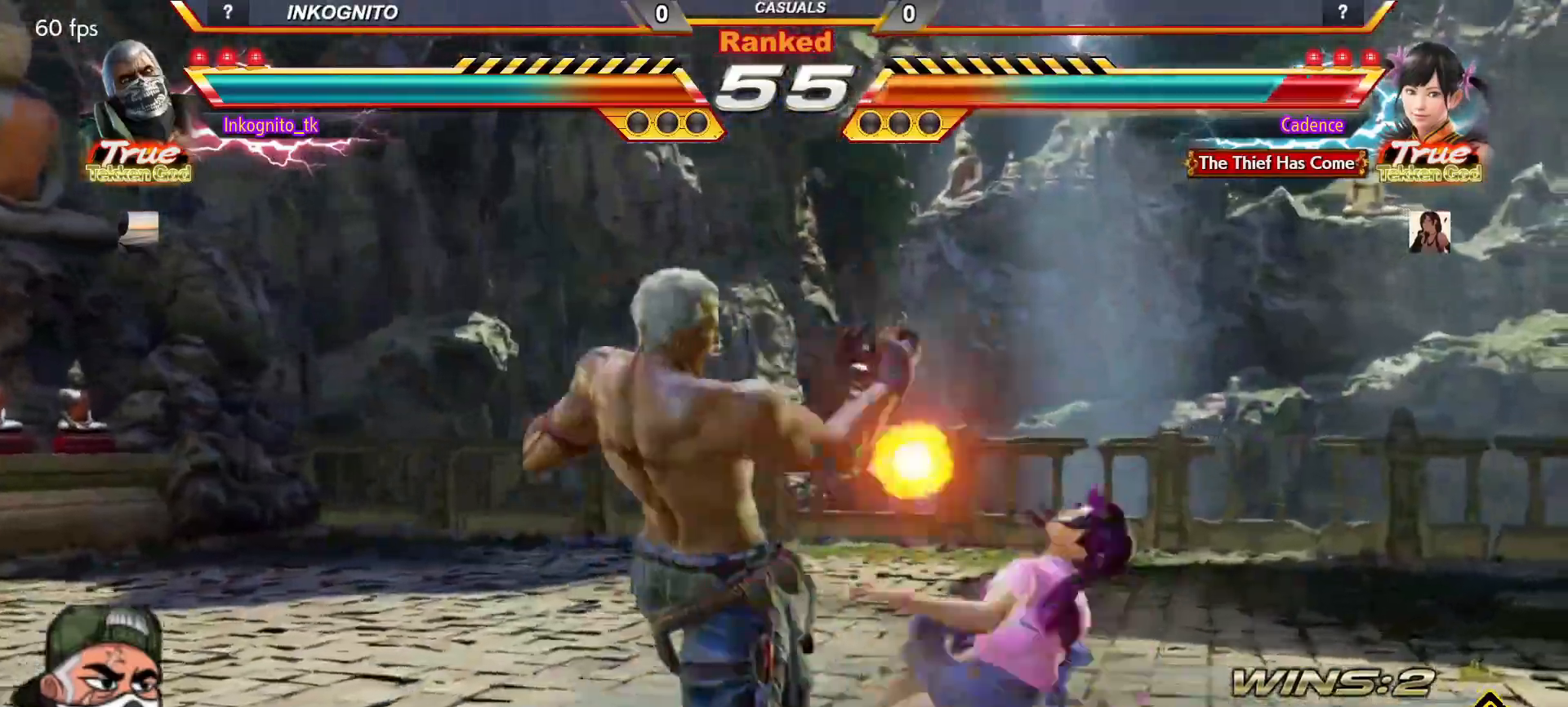
{"buttons": ["TRIANGLE"], "left_stick": "center", "events": [[133, "left_stick", "center"], [300, "TRIANGLE", "down"]]}
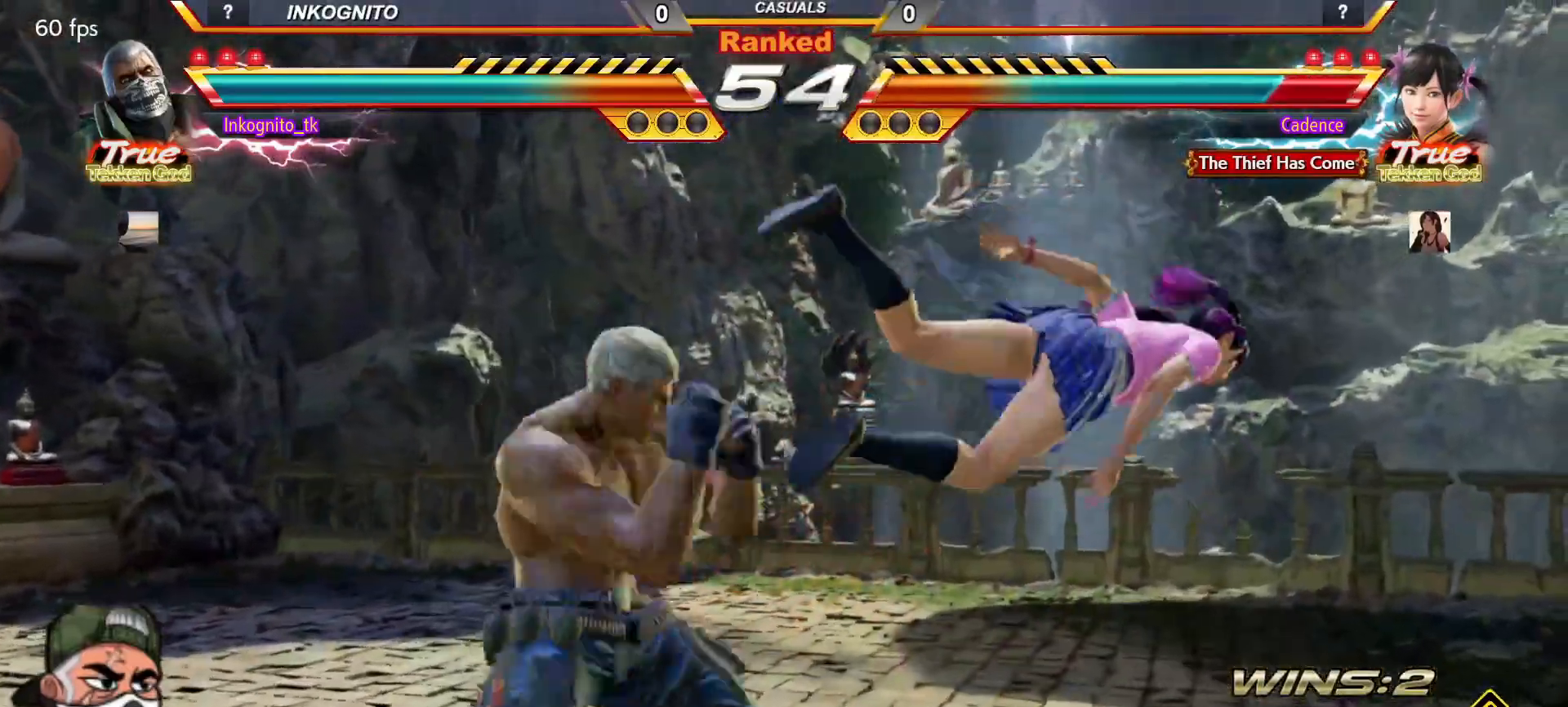
{"buttons": [], "left_stick": "center", "events": [[150, "TRIANGLE", "up"], [183, "left_stick", "left"], [267, "TRIANGLE", "down"], [333, "TRIANGLE", "up"], [417, "CIRCLE", "down"], [467, "left_stick", "center"], [483, "CIRCLE", "up"]]}
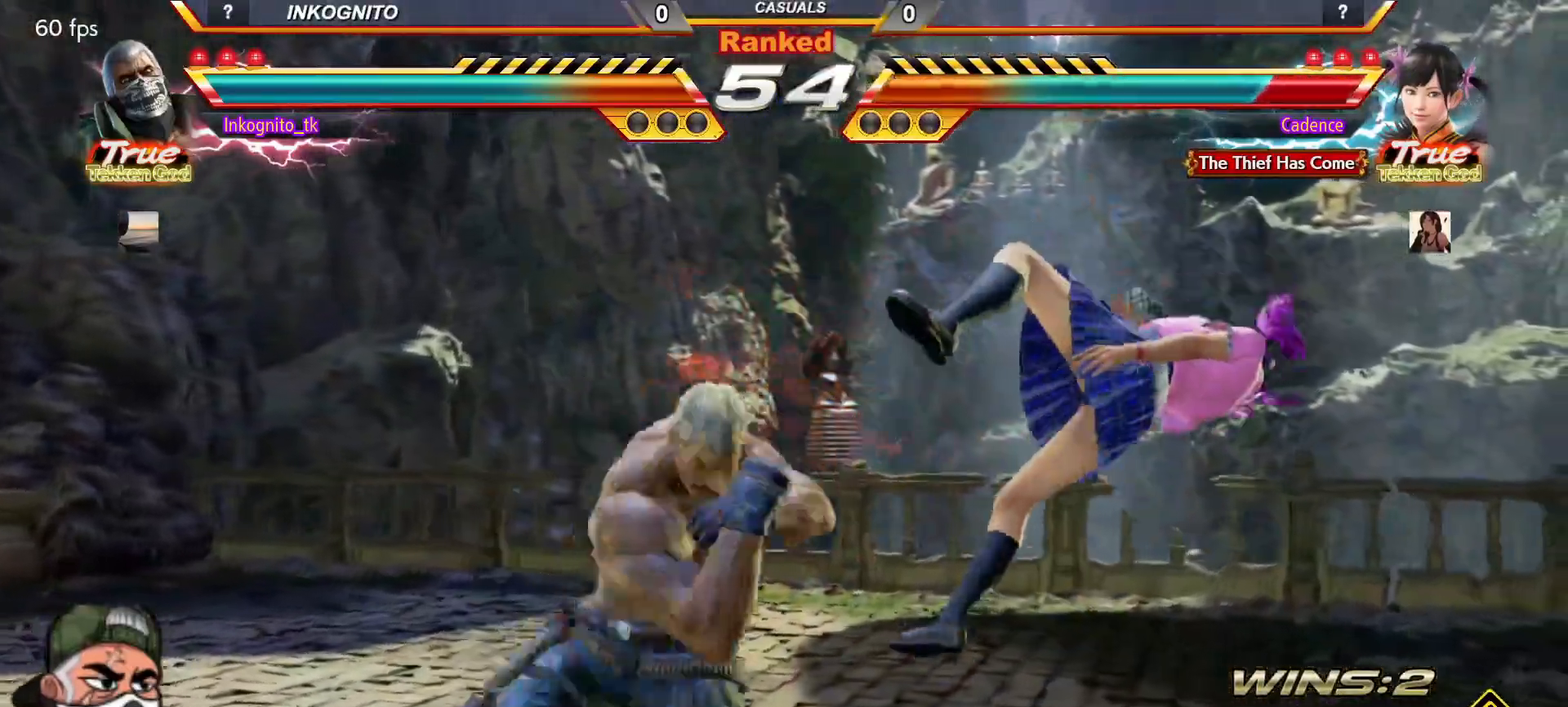
{"buttons": ["CROSS"], "left_stick": "center", "events": [[400, "CROSS", "down"]]}
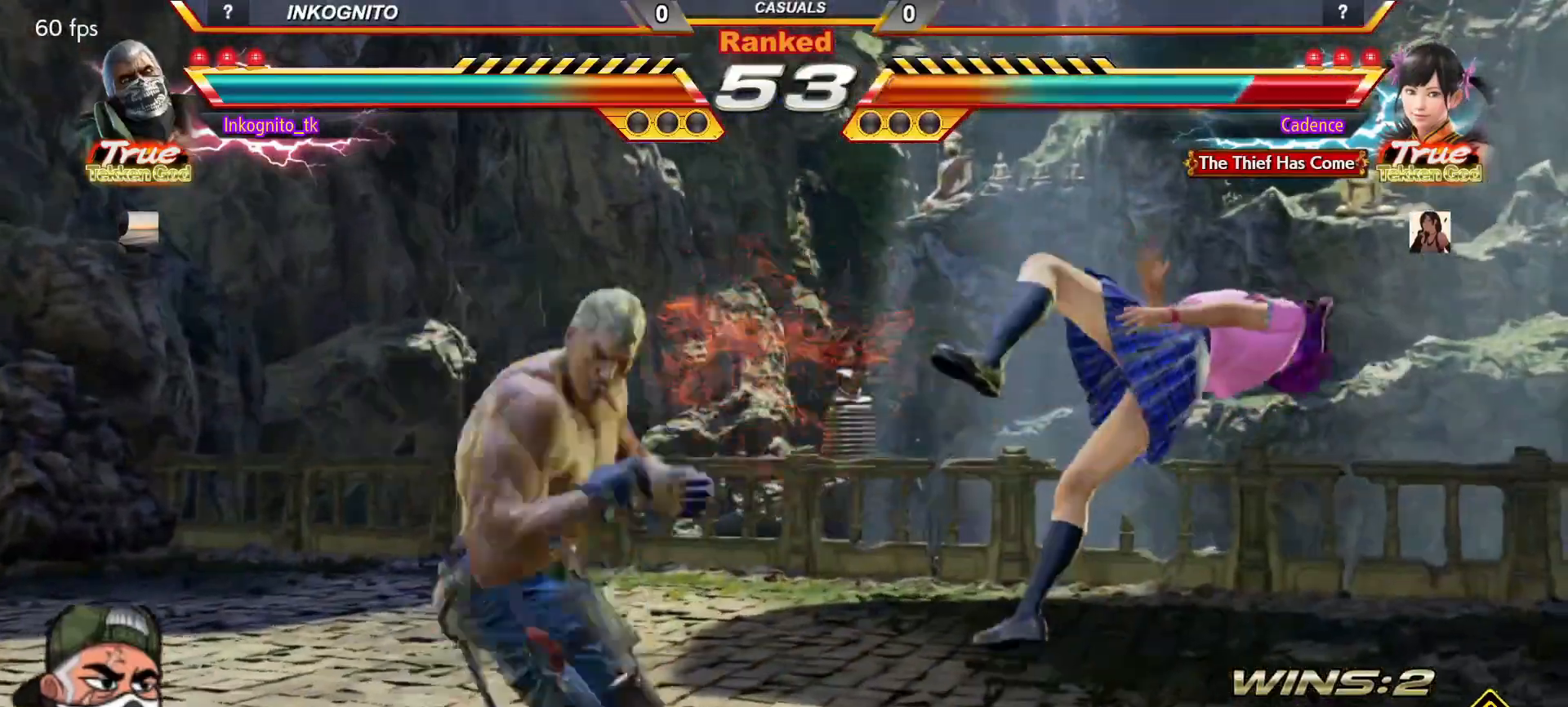
{"buttons": ["CROSS"], "left_stick": "center", "events": []}
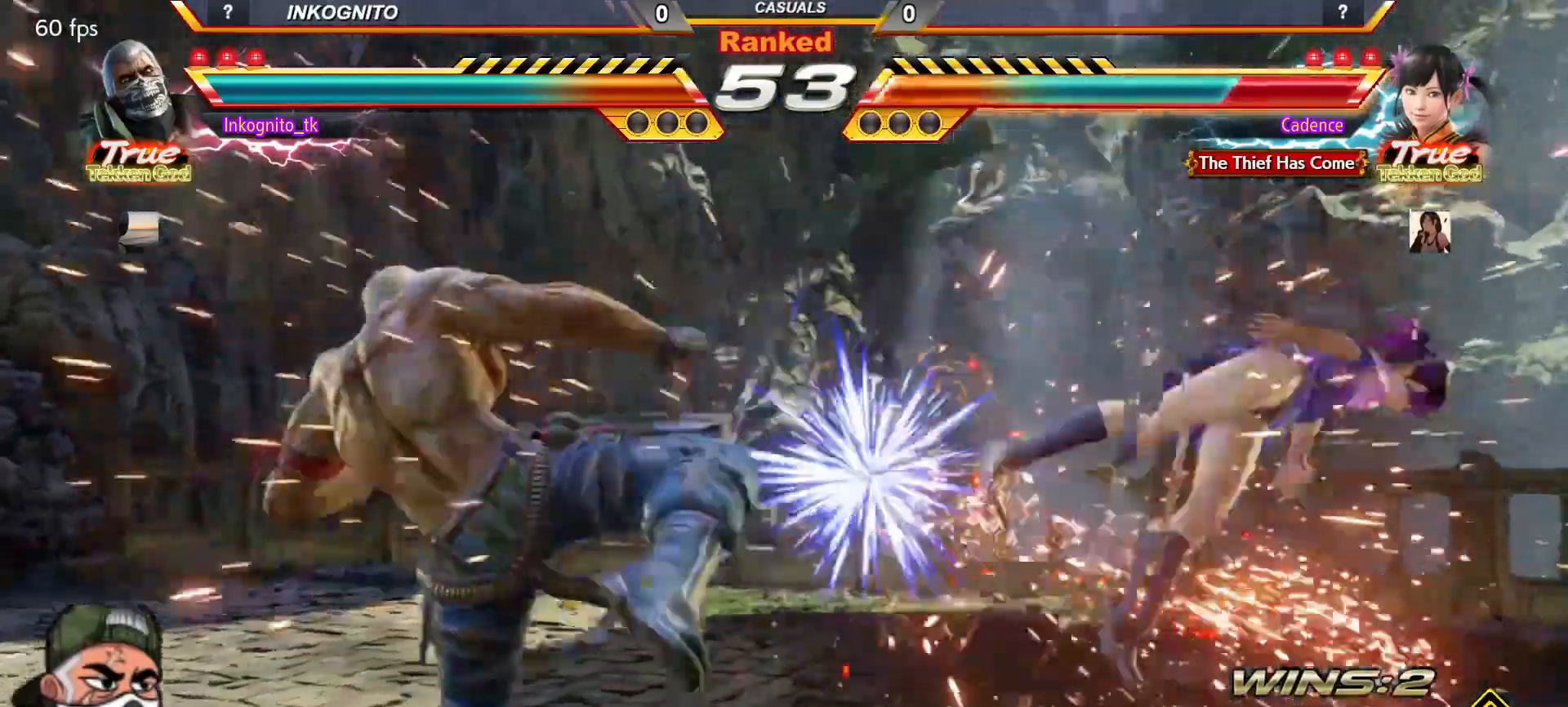
{"buttons": ["CROSS"], "left_stick": "center", "events": [[83, "left_stick", "right"], [150, "left_stick", "center"], [200, "left_stick", "right"], [500, "left_stick", "center"]]}
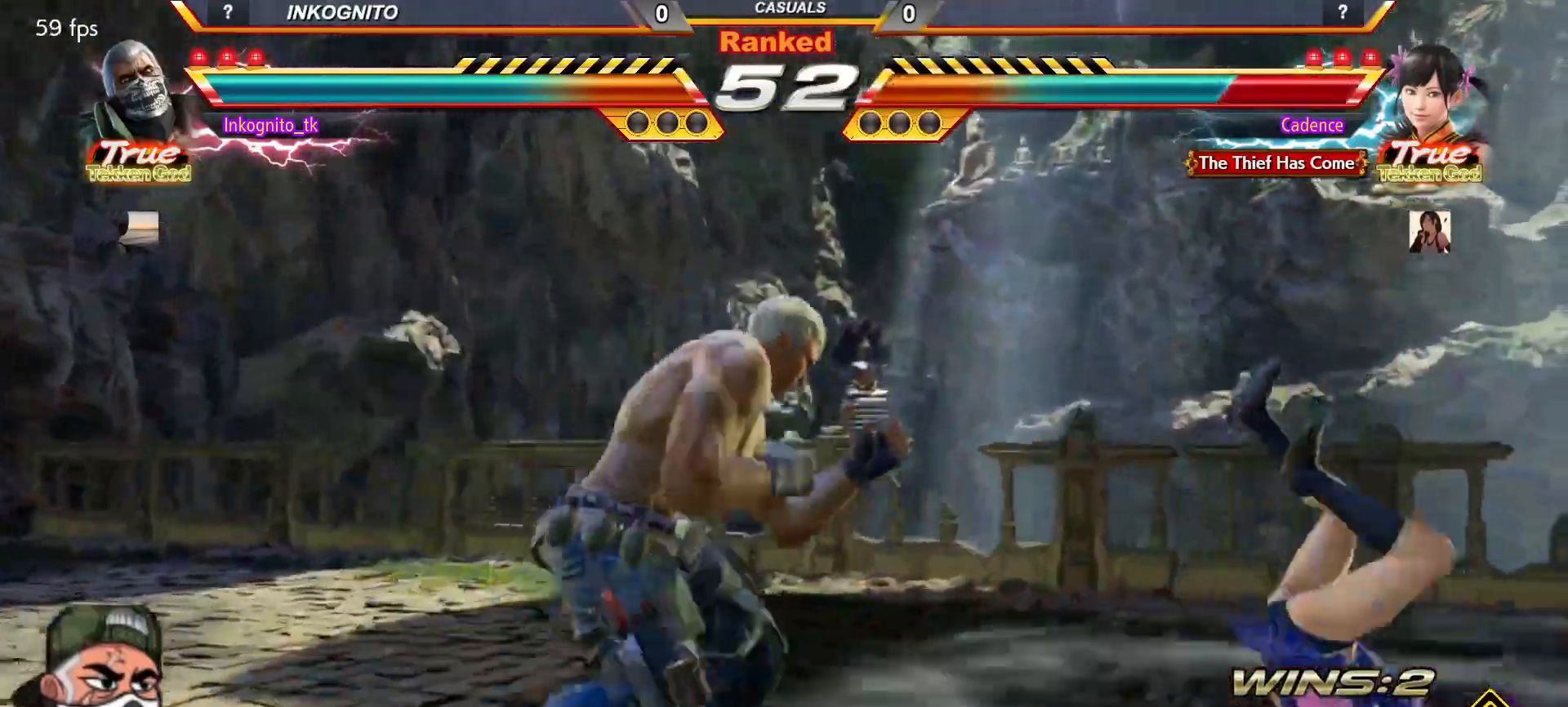
{"buttons": [], "left_stick": "center", "events": [[33, "CIRCLE", "down"], [33, "left_stick", "right"], [83, "CIRCLE", "up"], [150, "CROSS", "up"], [167, "left_stick", "center"]]}
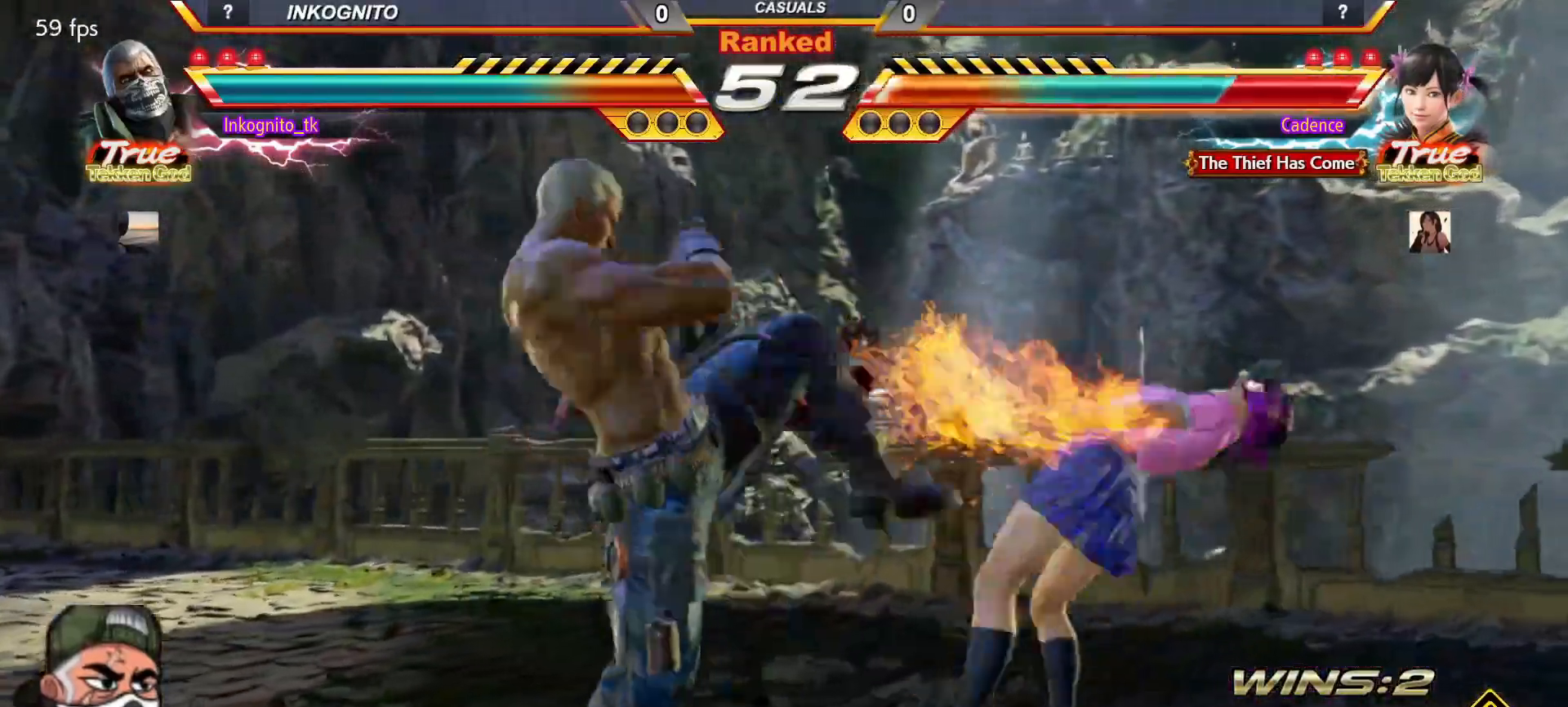
{"buttons": [], "left_stick": "center", "events": [[150, "TRIANGLE", "down"], [217, "TRIANGLE", "up"], [317, "SQUARE", "down"], [400, "SQUARE", "up"]]}